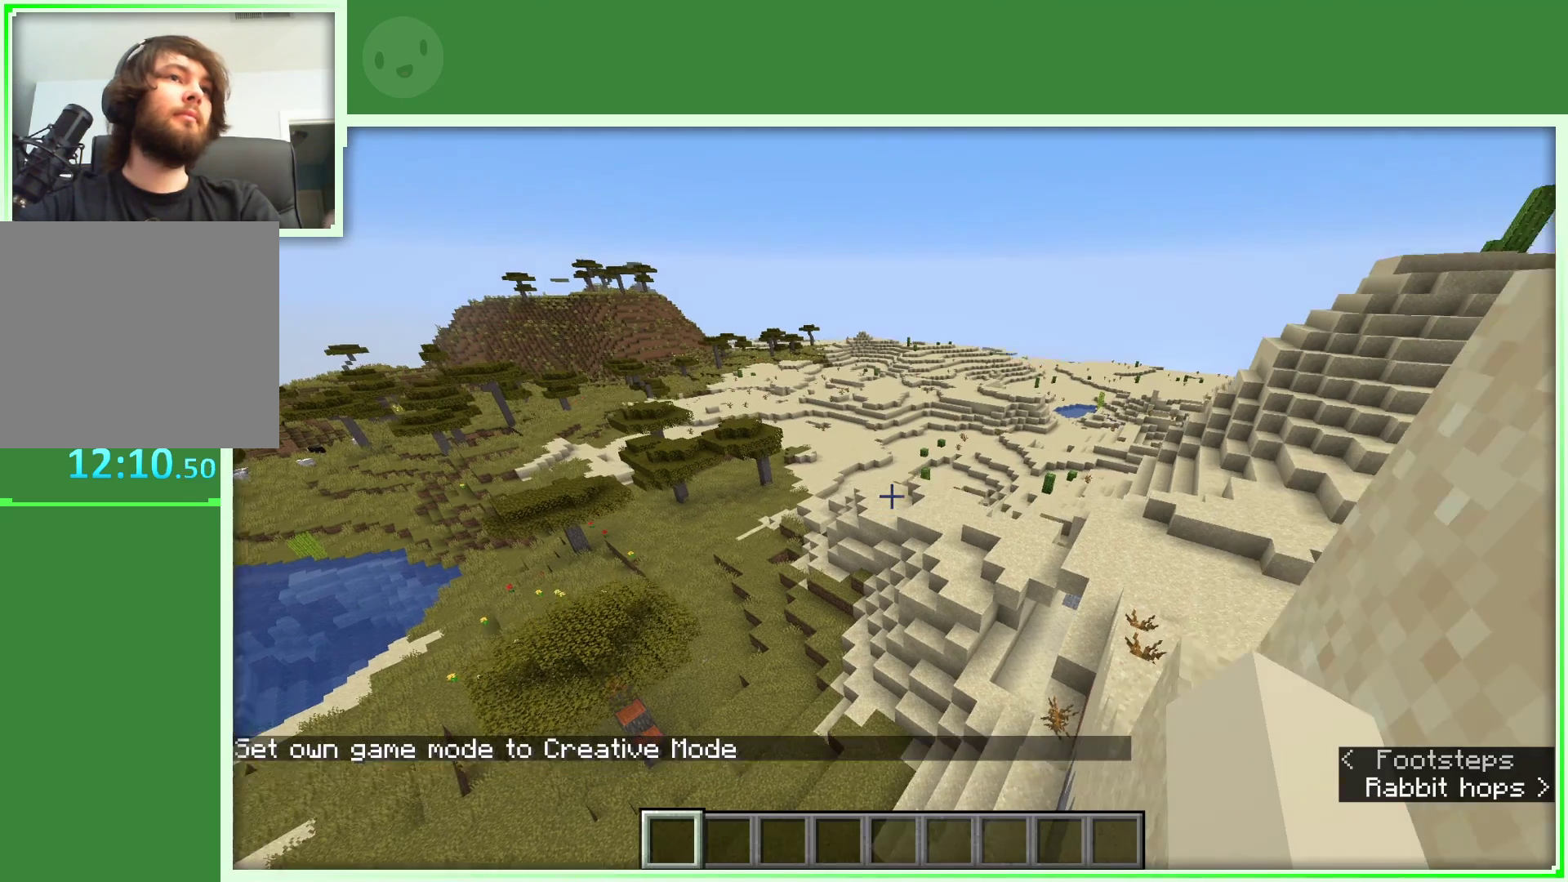
Gameplay with keyboard and mouse; each line is a JSON object with the keys and mouse buttons held at the frame after it. "events" lists presses ("down") and releases ("up") of "a", "d", "s", "space", "w", "mouse_left" and "mouse_right" between this image and that frame as [ms after this image, input, new state], when the widget could be followed in between. "mouse_left", "mouse_right" = the "left", "right" buttons of the "mouse" list. No other keys are recorded. Fast repeated clicks can show as one long hold. "mouse_move" is the direction in which the mouse moves at that frame (one of eight, or "still"), when it could be read.
{"keys": ["space"], "mouse": [], "mouse_move": "still", "events": []}
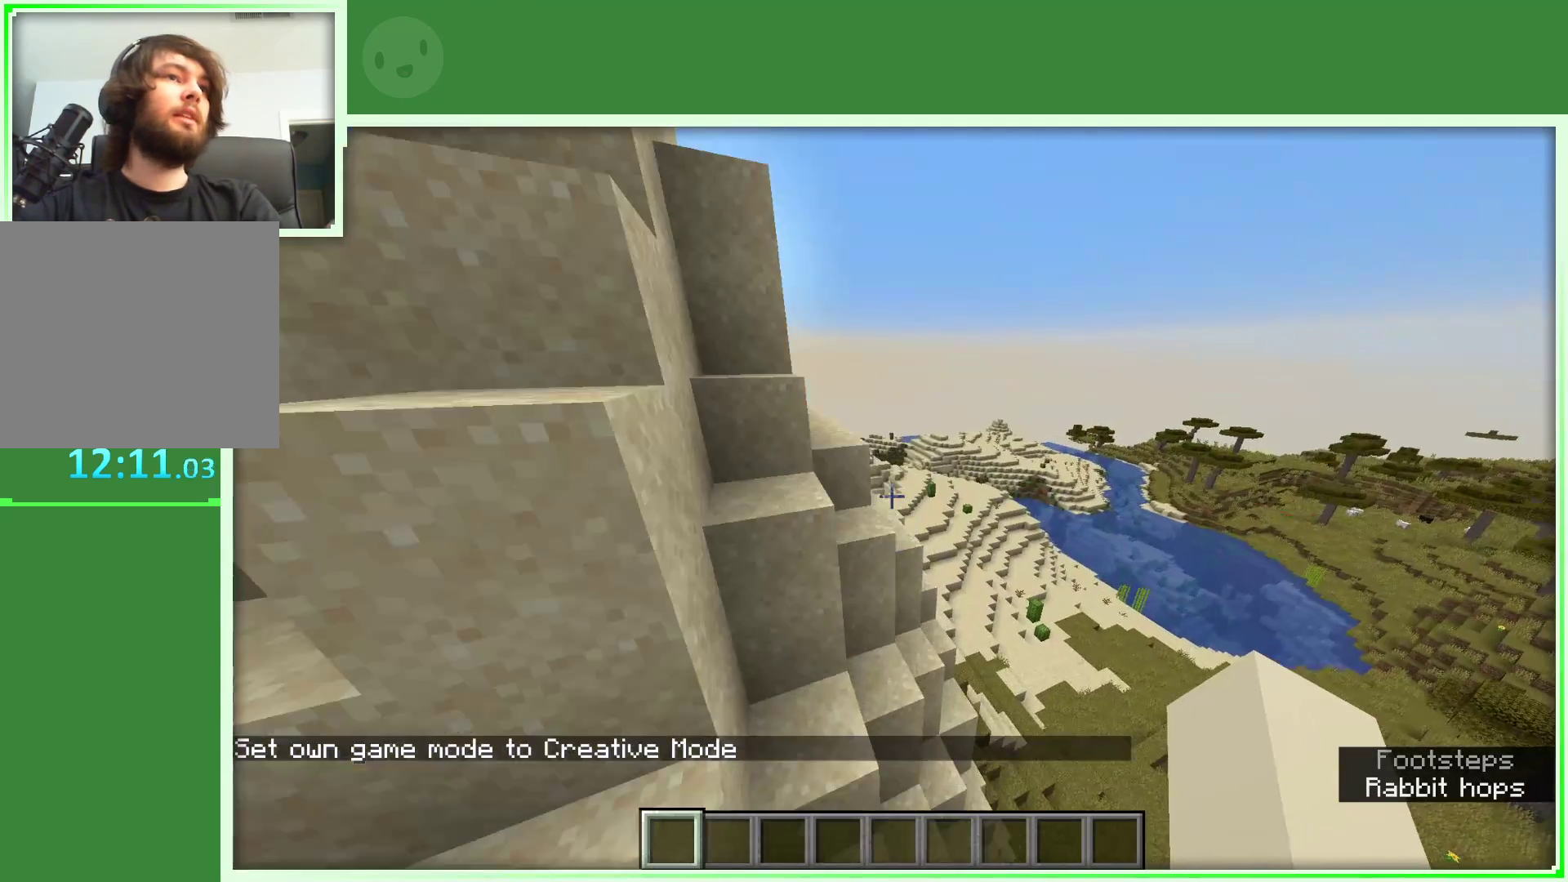
{"keys": ["space"], "mouse": [], "mouse_move": "still", "events": []}
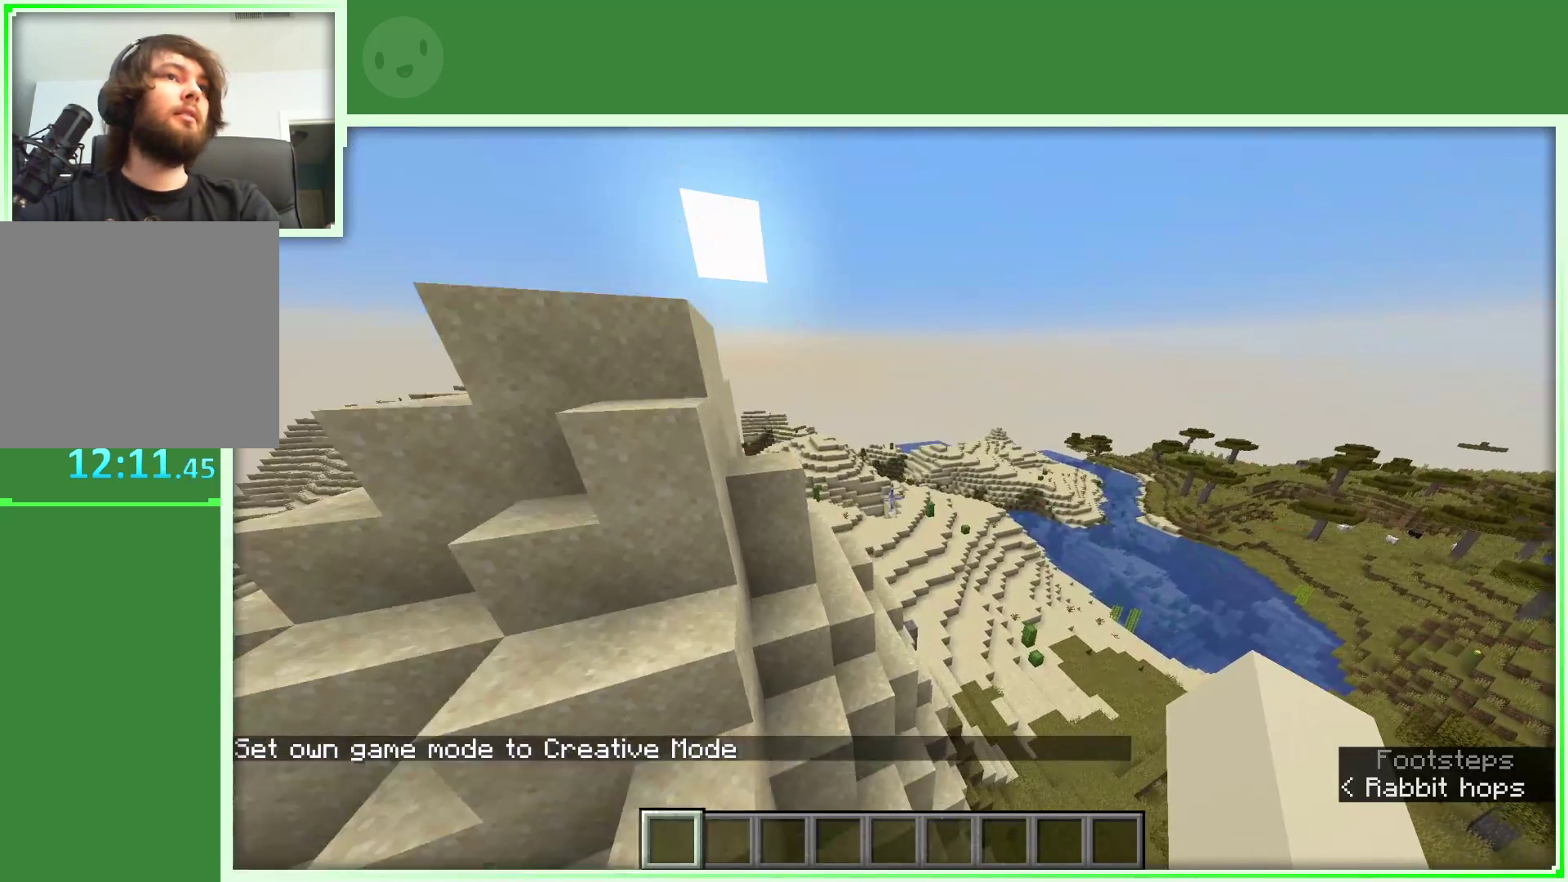
{"keys": ["space"], "mouse": [], "mouse_move": "still", "events": []}
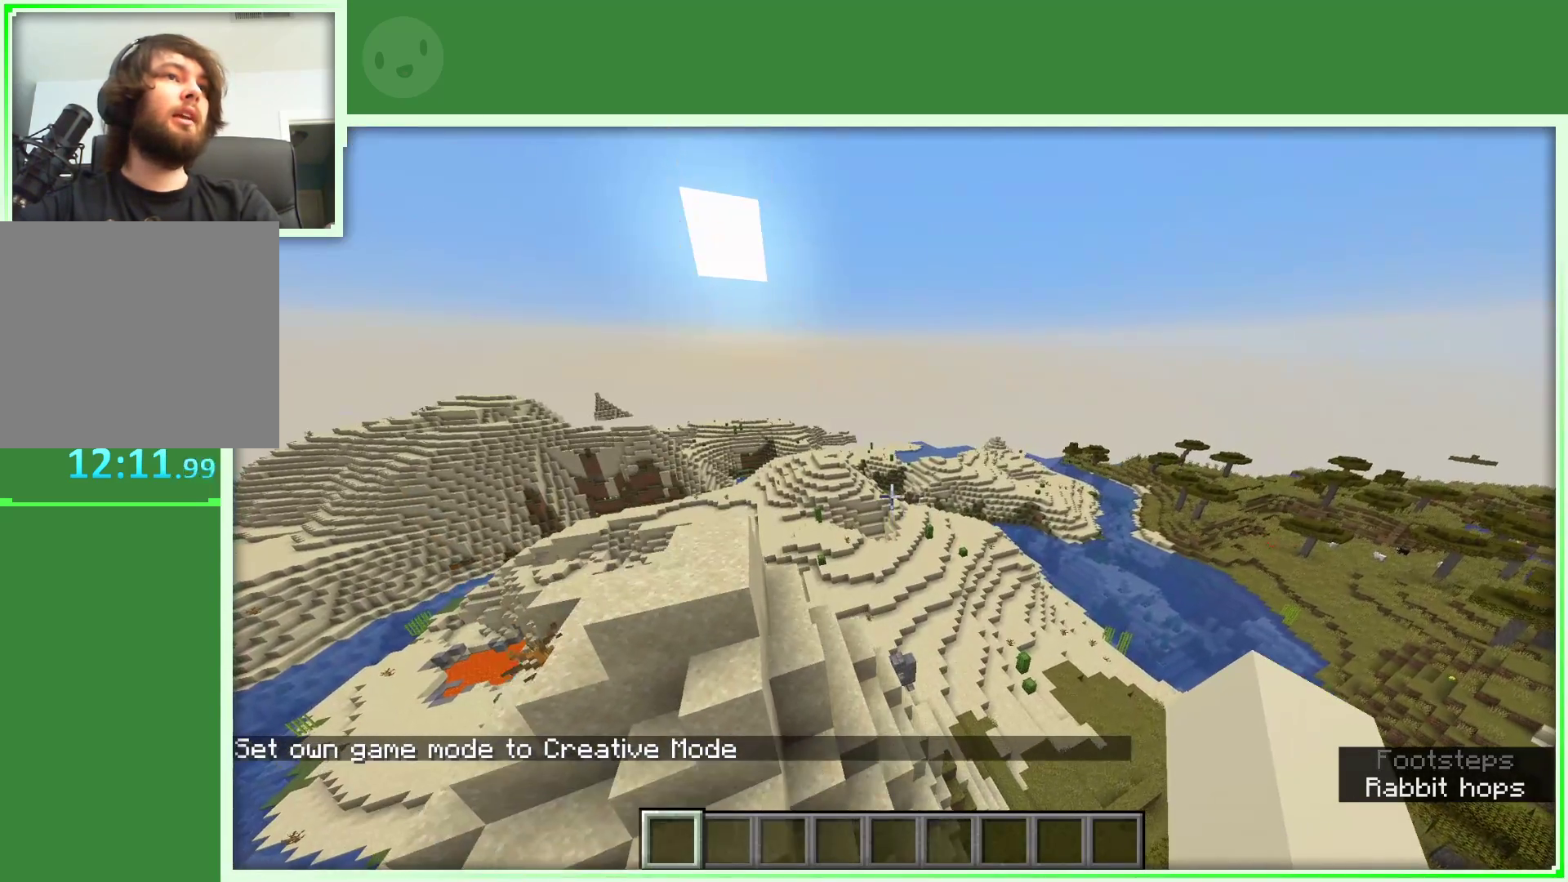
{"keys": [], "mouse": [], "mouse_move": "left", "events": [[133, "space", "up"]]}
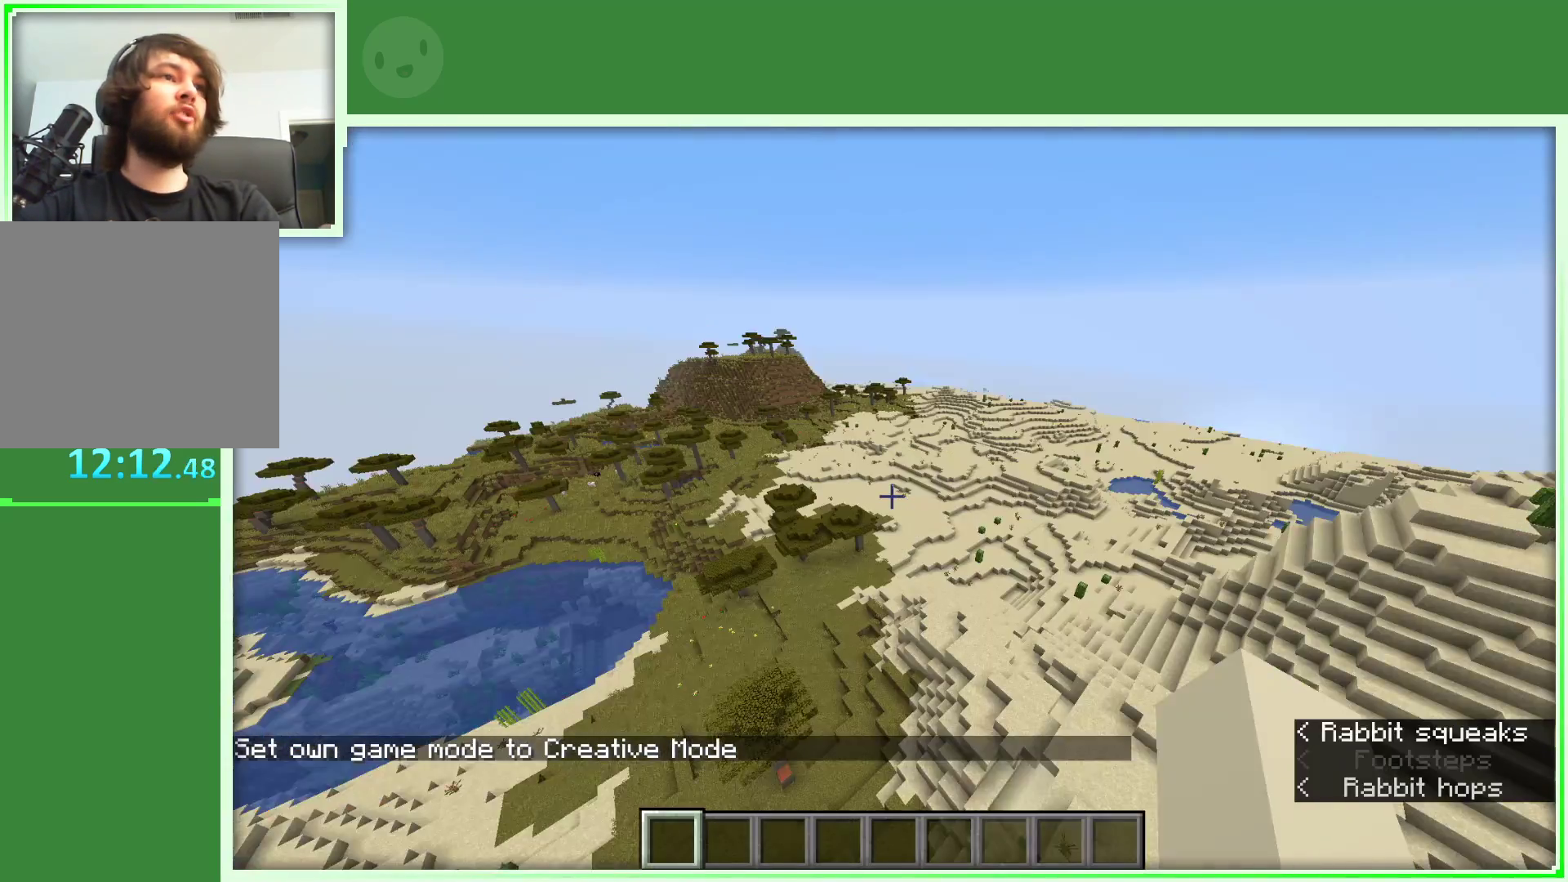
{"keys": [], "mouse": [], "mouse_move": "right", "events": []}
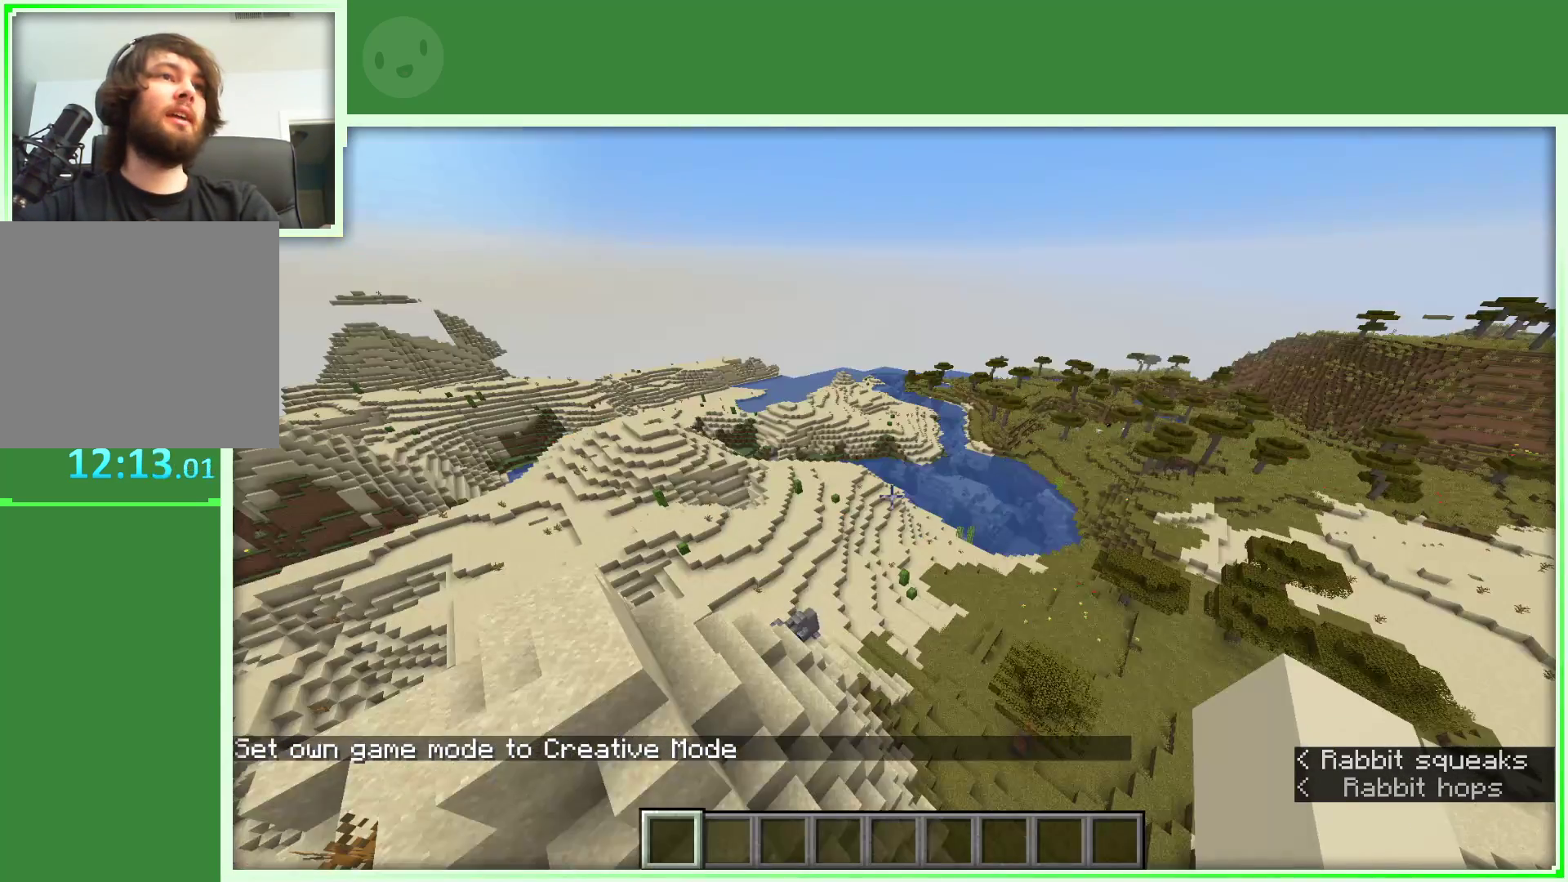
{"keys": [], "mouse": [], "mouse_move": "left", "events": []}
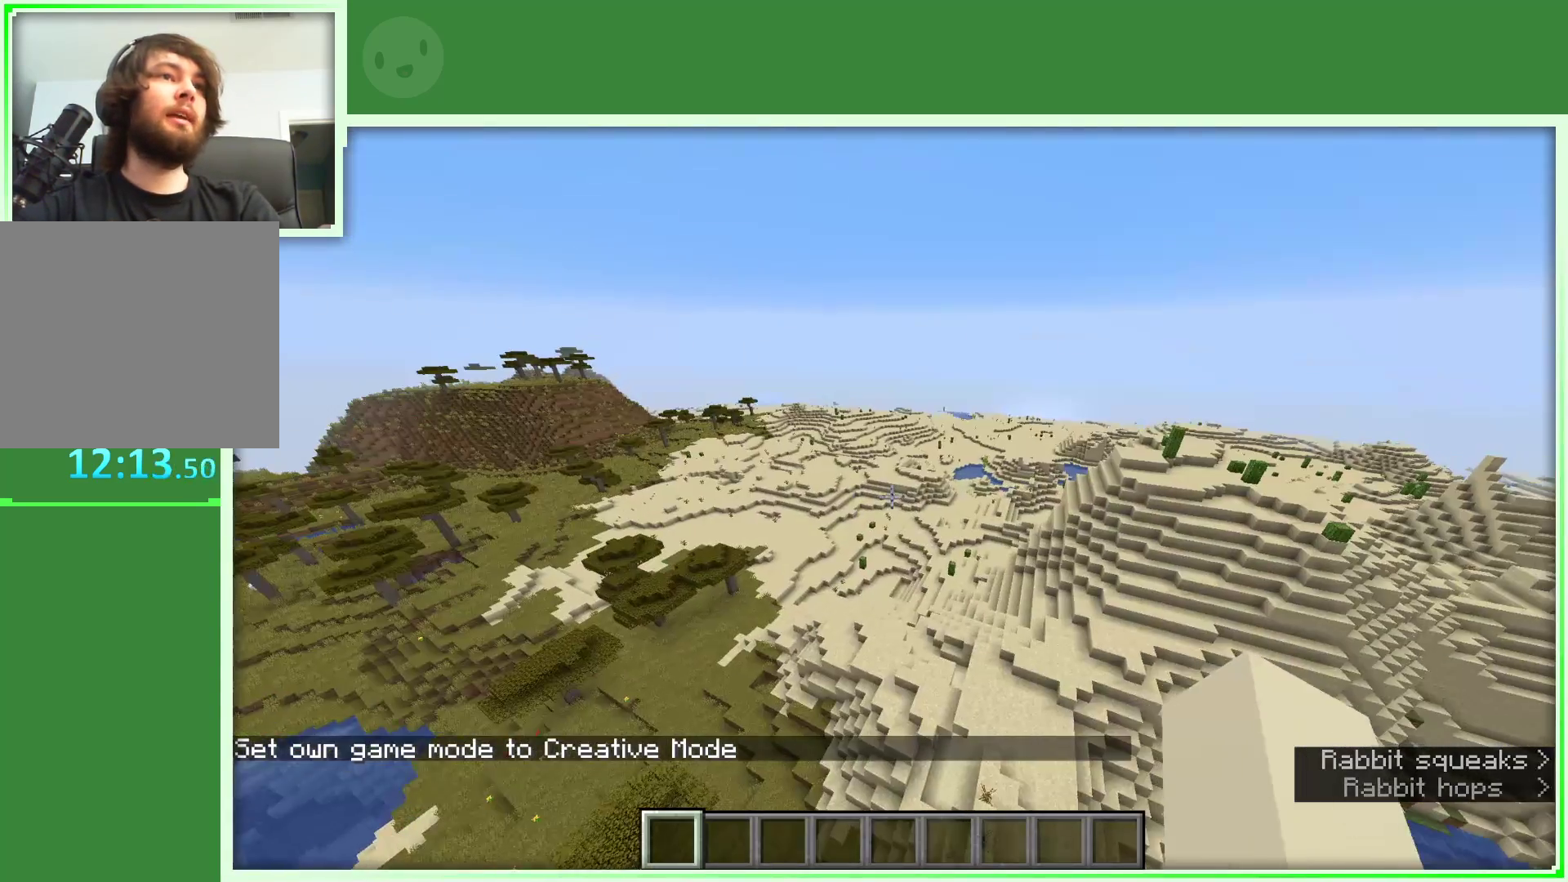
{"keys": ["a"], "mouse": [], "mouse_move": "down-left", "events": [[433, "a", "down"]]}
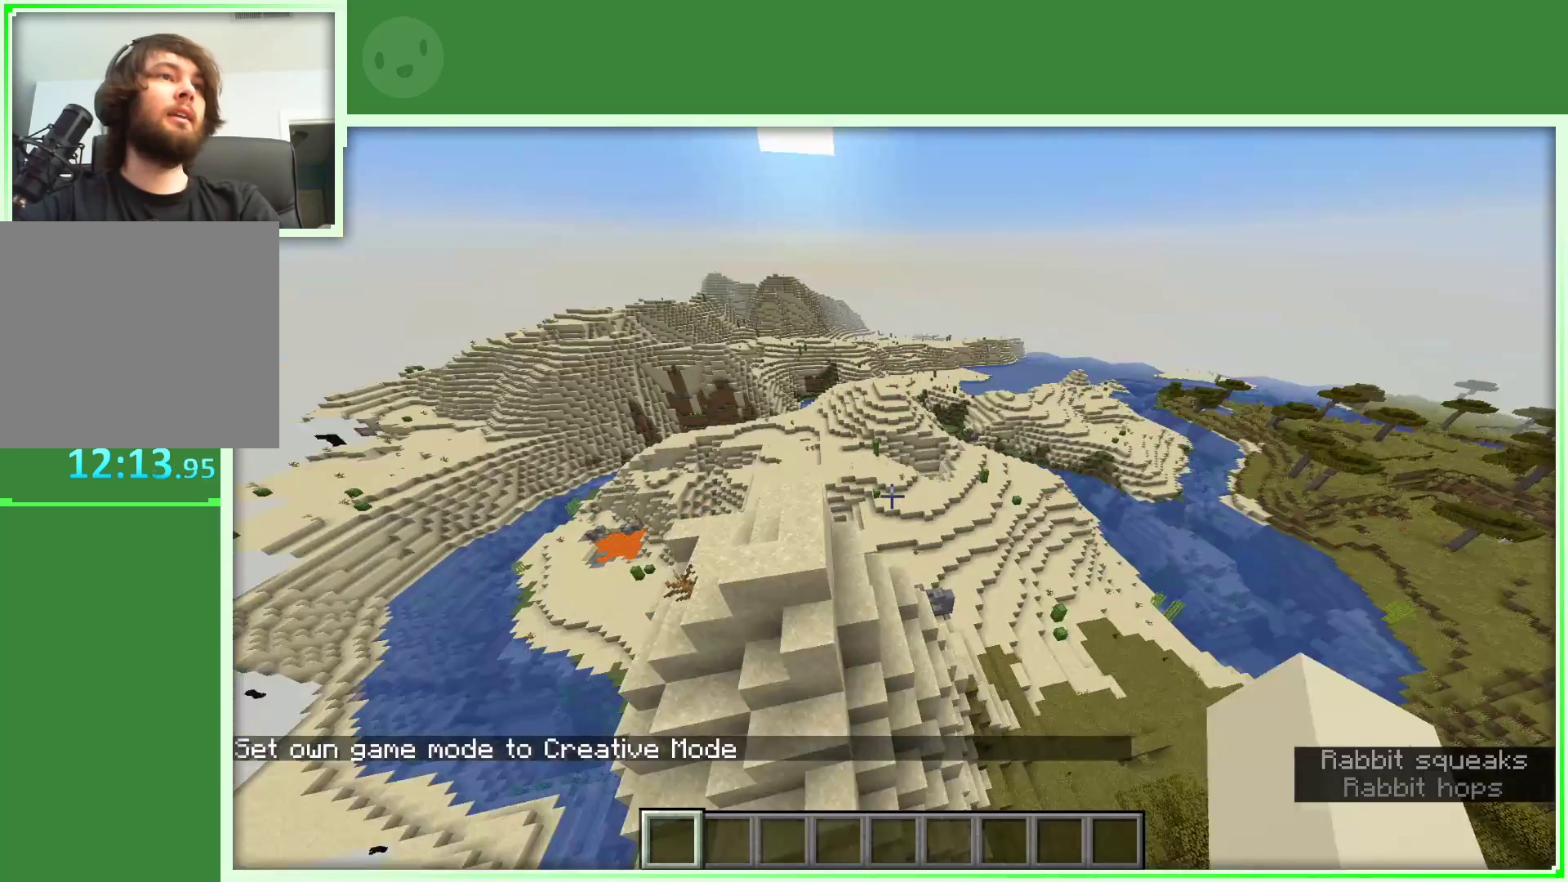
{"keys": ["d"], "mouse": [], "mouse_move": "right", "events": [[100, "w", "down"], [383, "a", "up"], [483, "d", "down"], [483, "w", "up"]]}
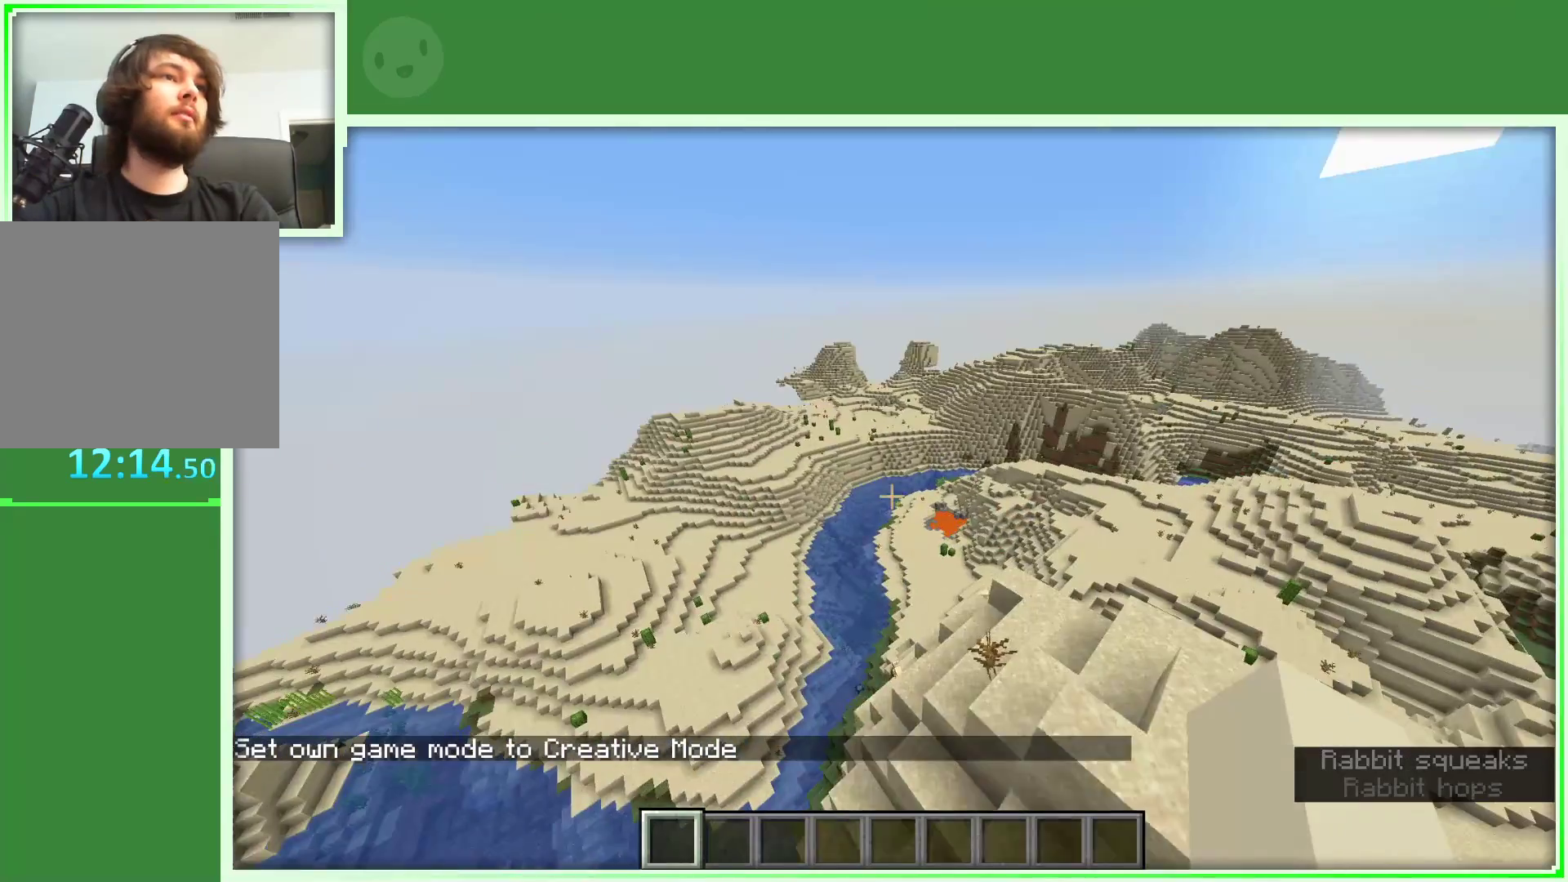
{"keys": [], "mouse": [], "mouse_move": "left", "events": [[217, "d", "up"]]}
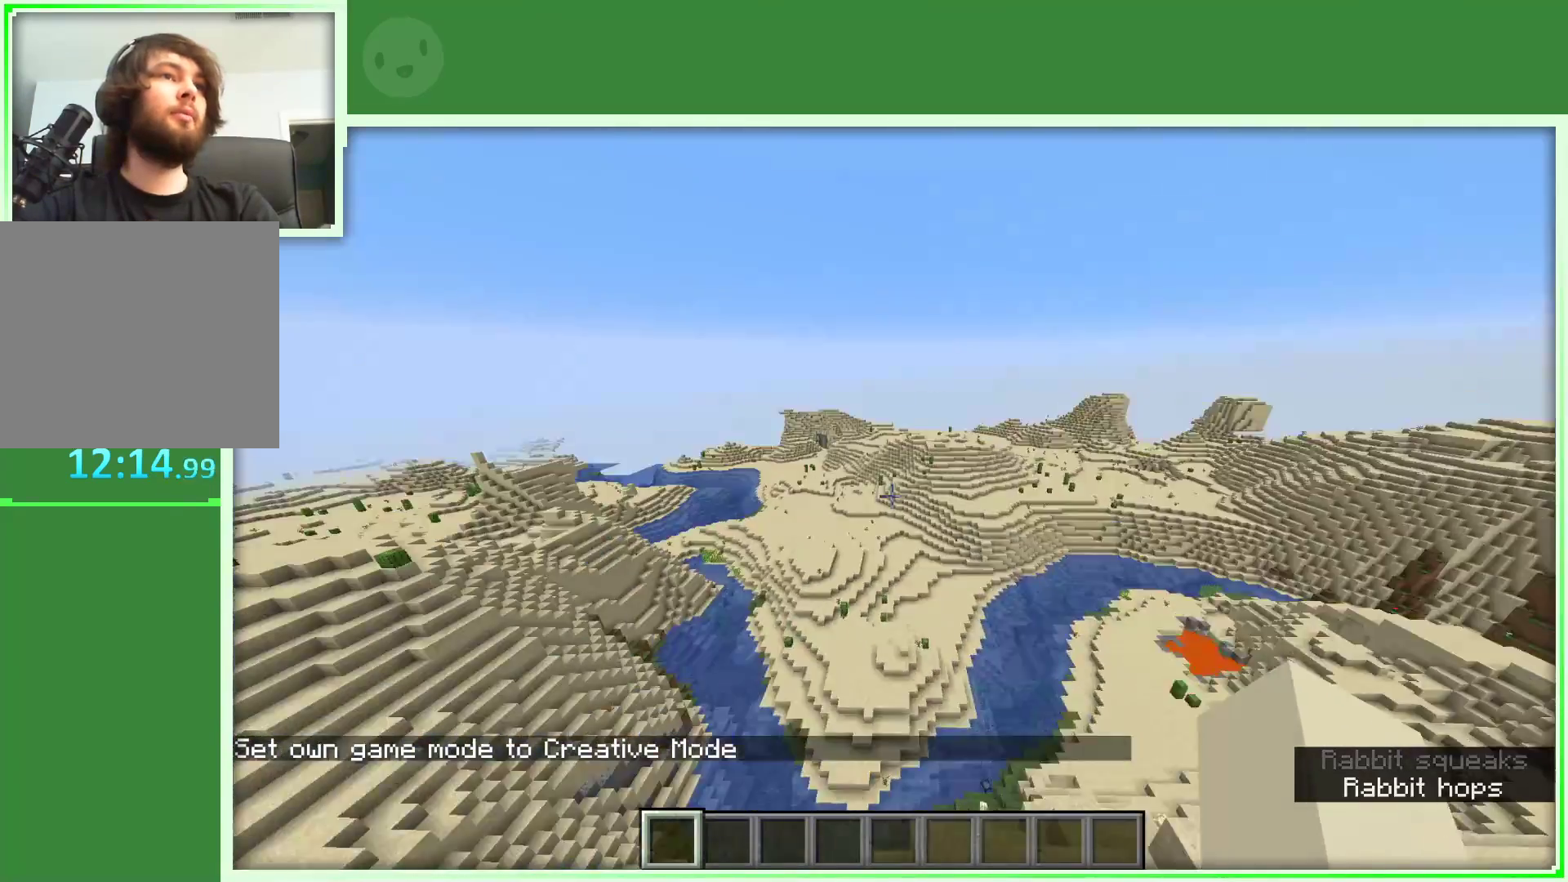
{"keys": ["a"], "mouse": [], "mouse_move": "left", "events": [[83, "a", "down"]]}
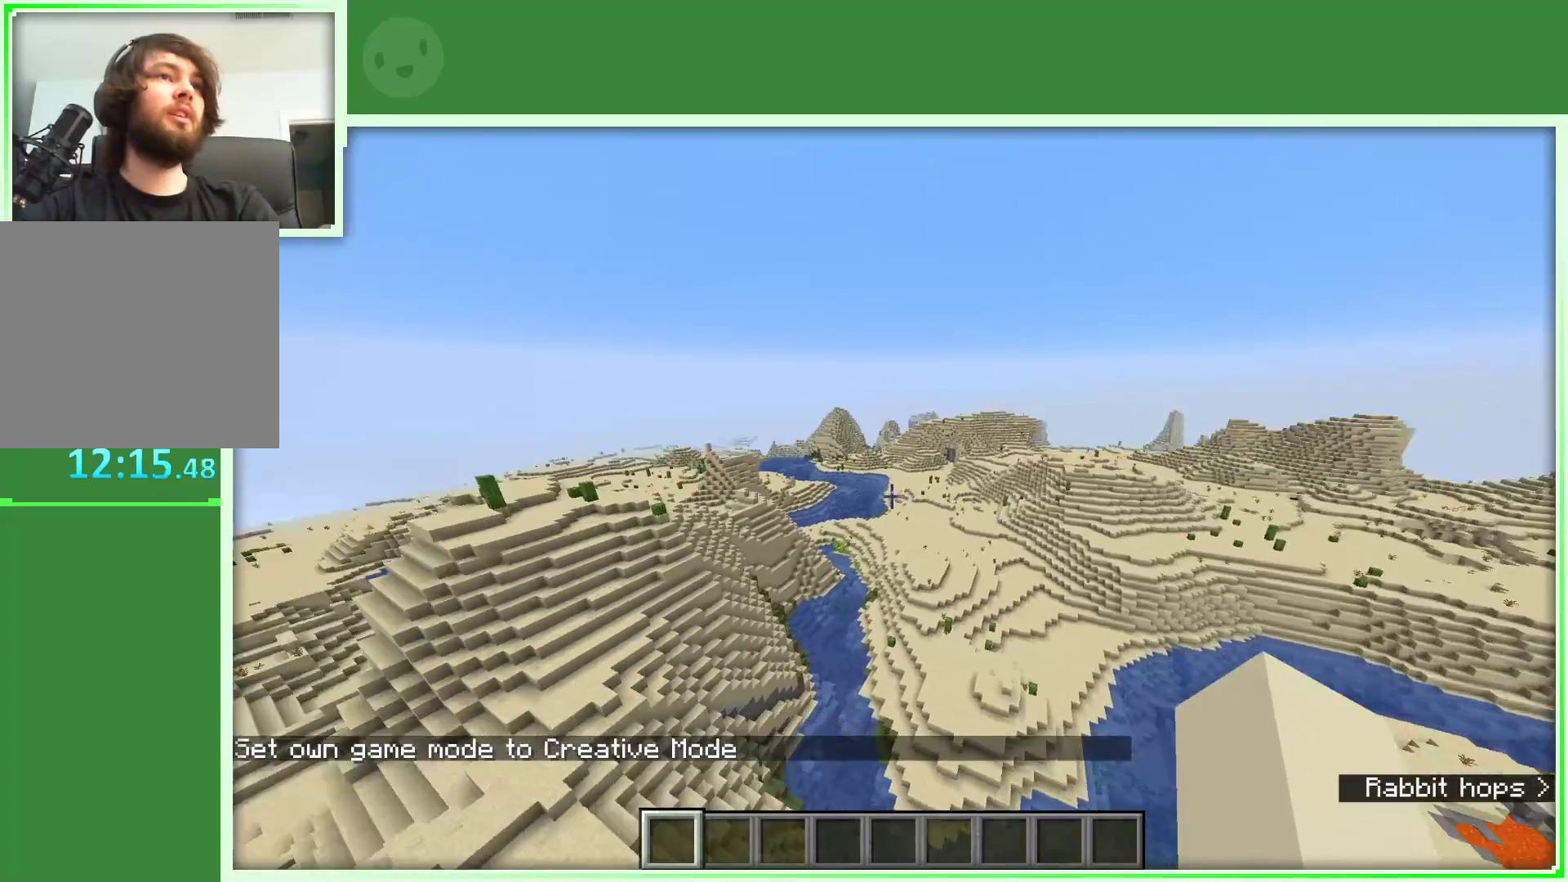
{"keys": [], "mouse": [], "mouse_move": "right", "events": [[483, "a", "up"]]}
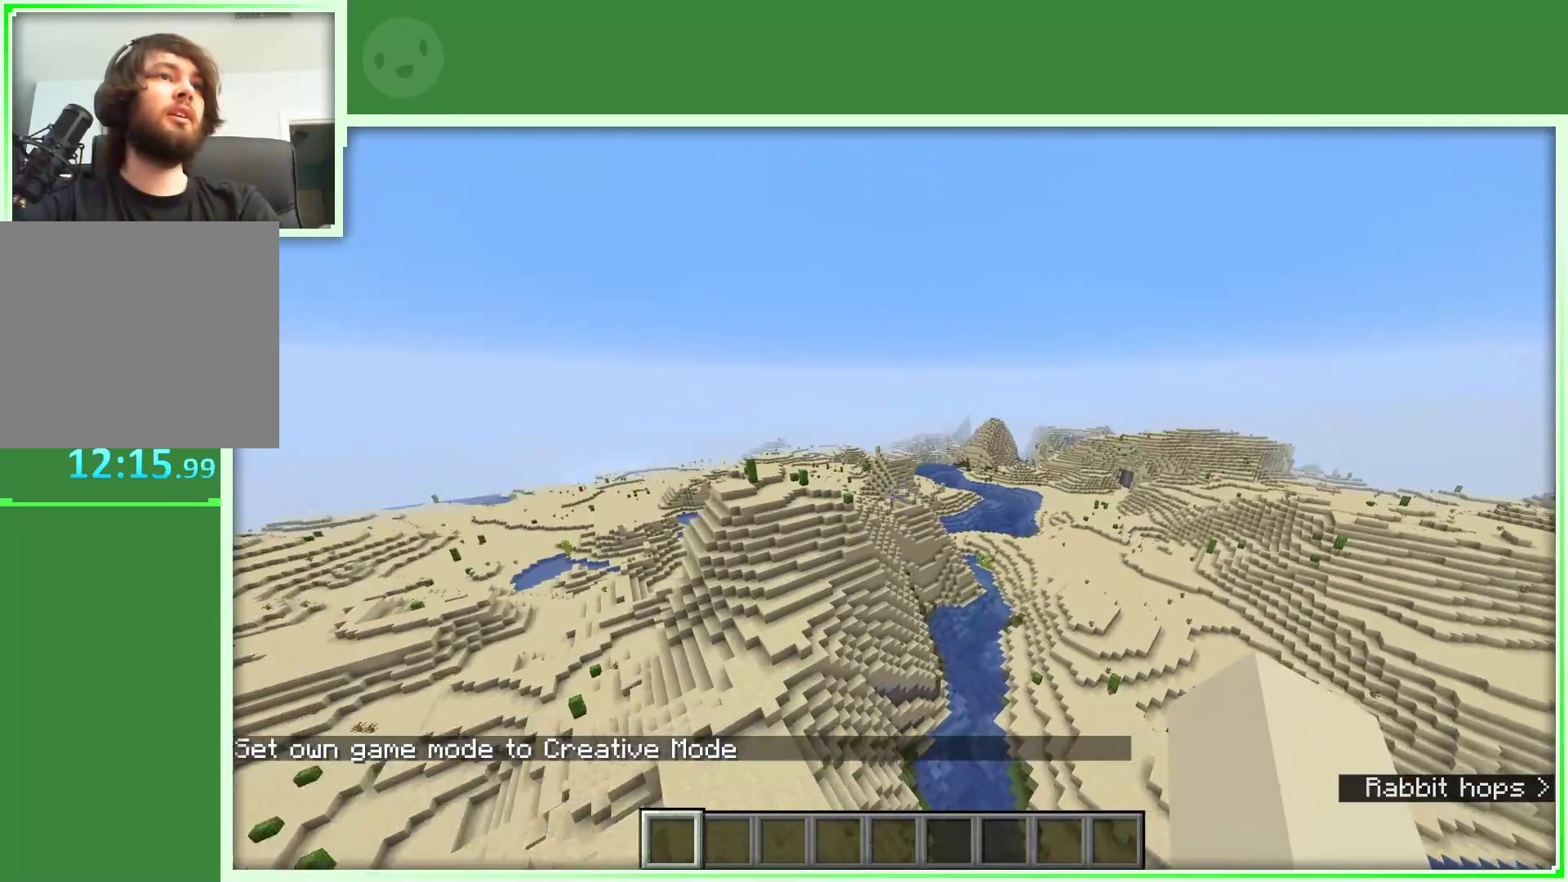
{"keys": ["w"], "mouse": [], "mouse_move": "still", "events": [[67, "w", "down"]]}
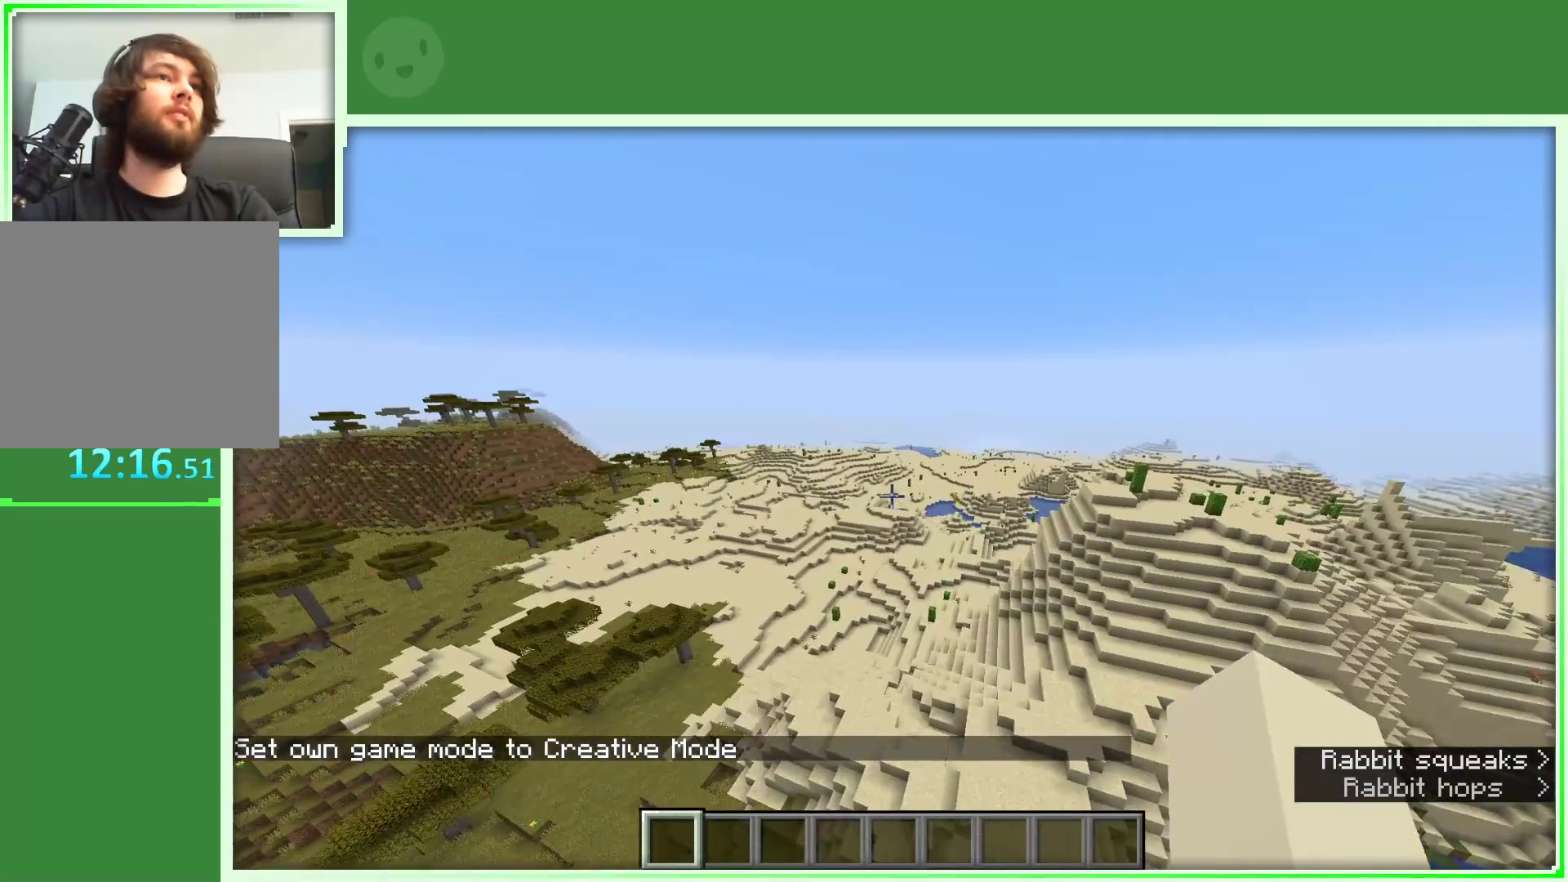
{"keys": ["w"], "mouse": [], "mouse_move": "still", "events": [[383, "w", "up"], [467, "w", "down"]]}
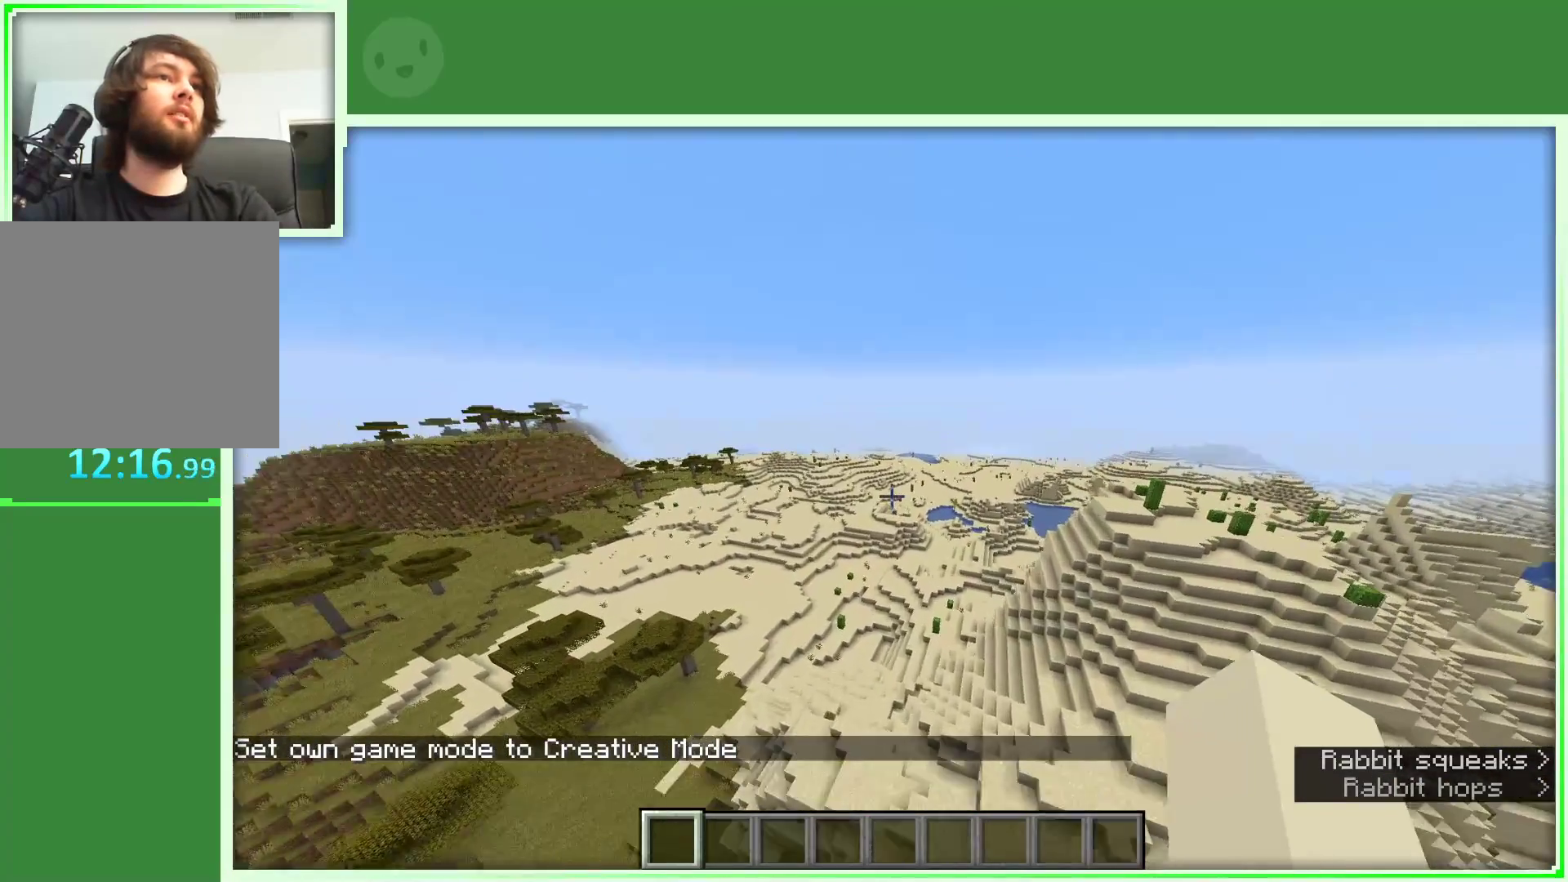
{"keys": ["w"], "mouse": [], "mouse_move": "still", "events": []}
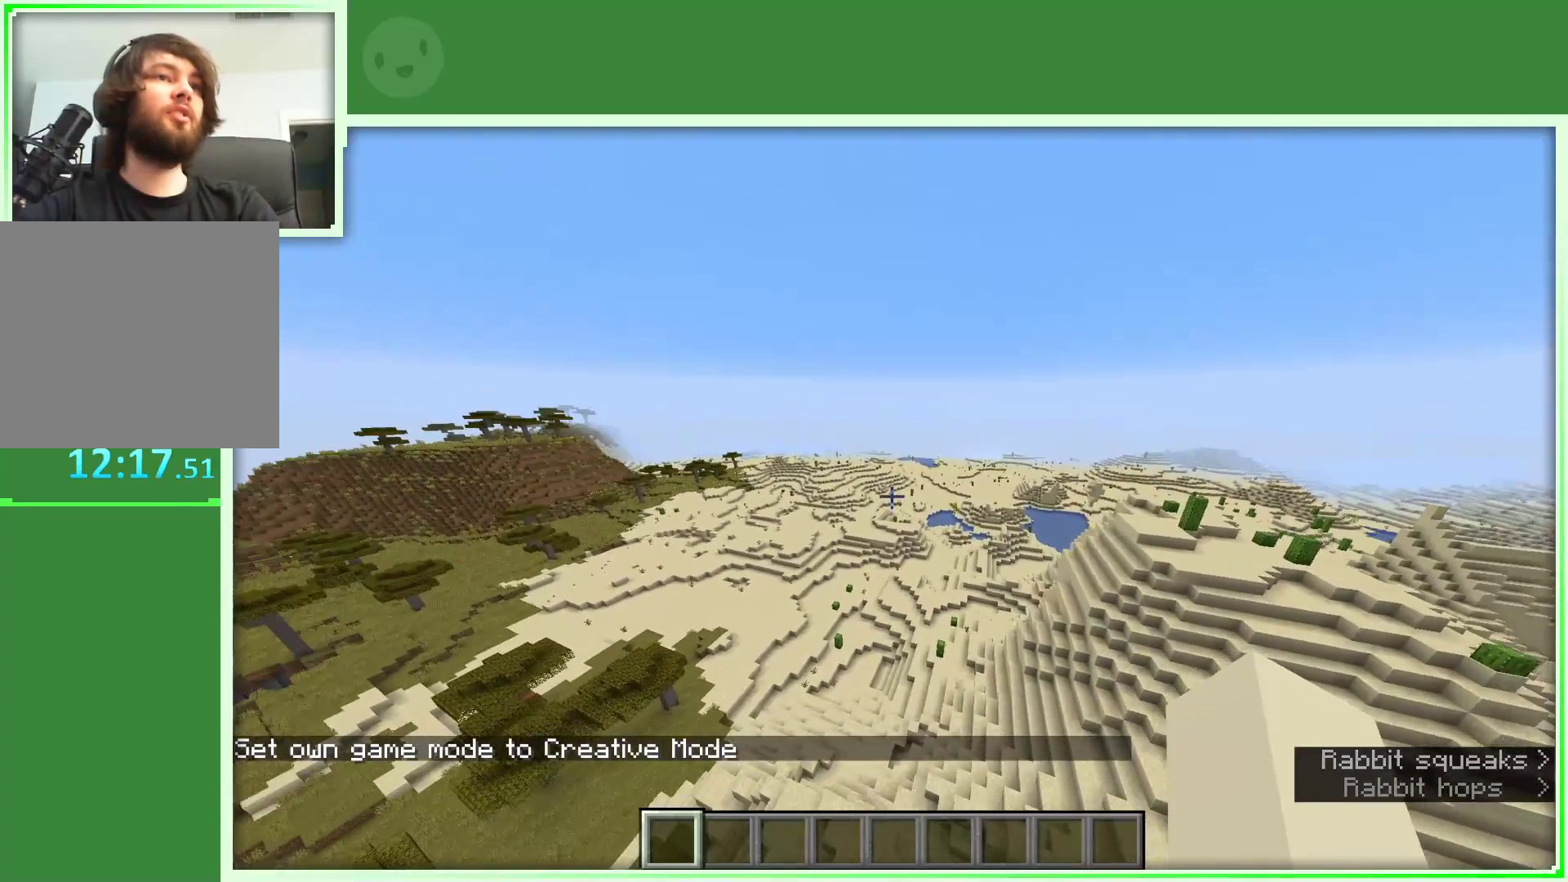
{"keys": ["w"], "mouse": [], "mouse_move": "still", "events": []}
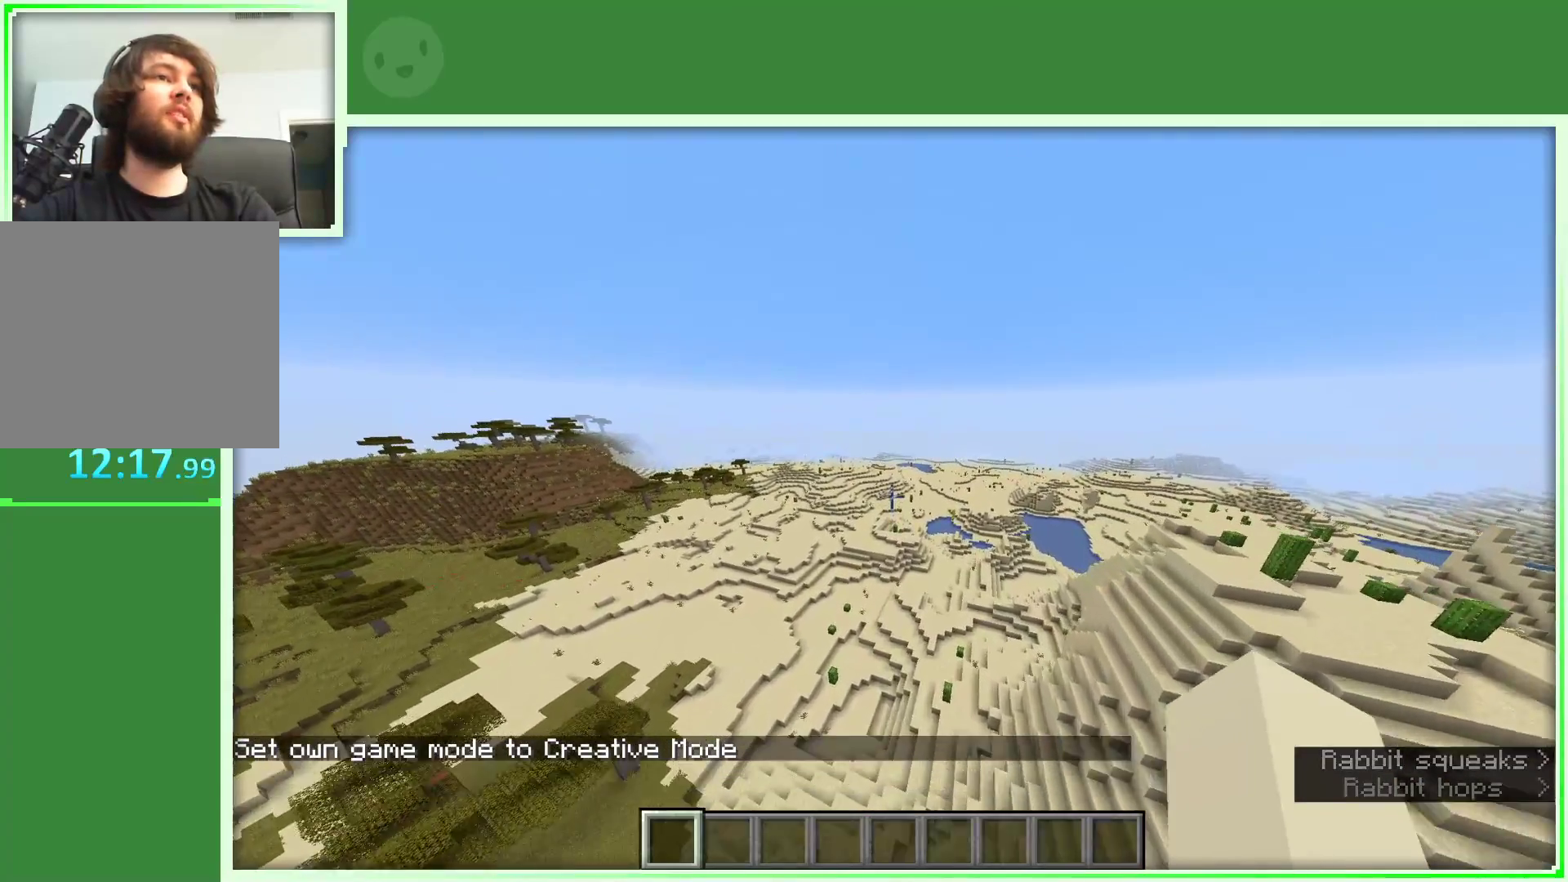
{"keys": ["w"], "mouse": [], "mouse_move": "still", "events": []}
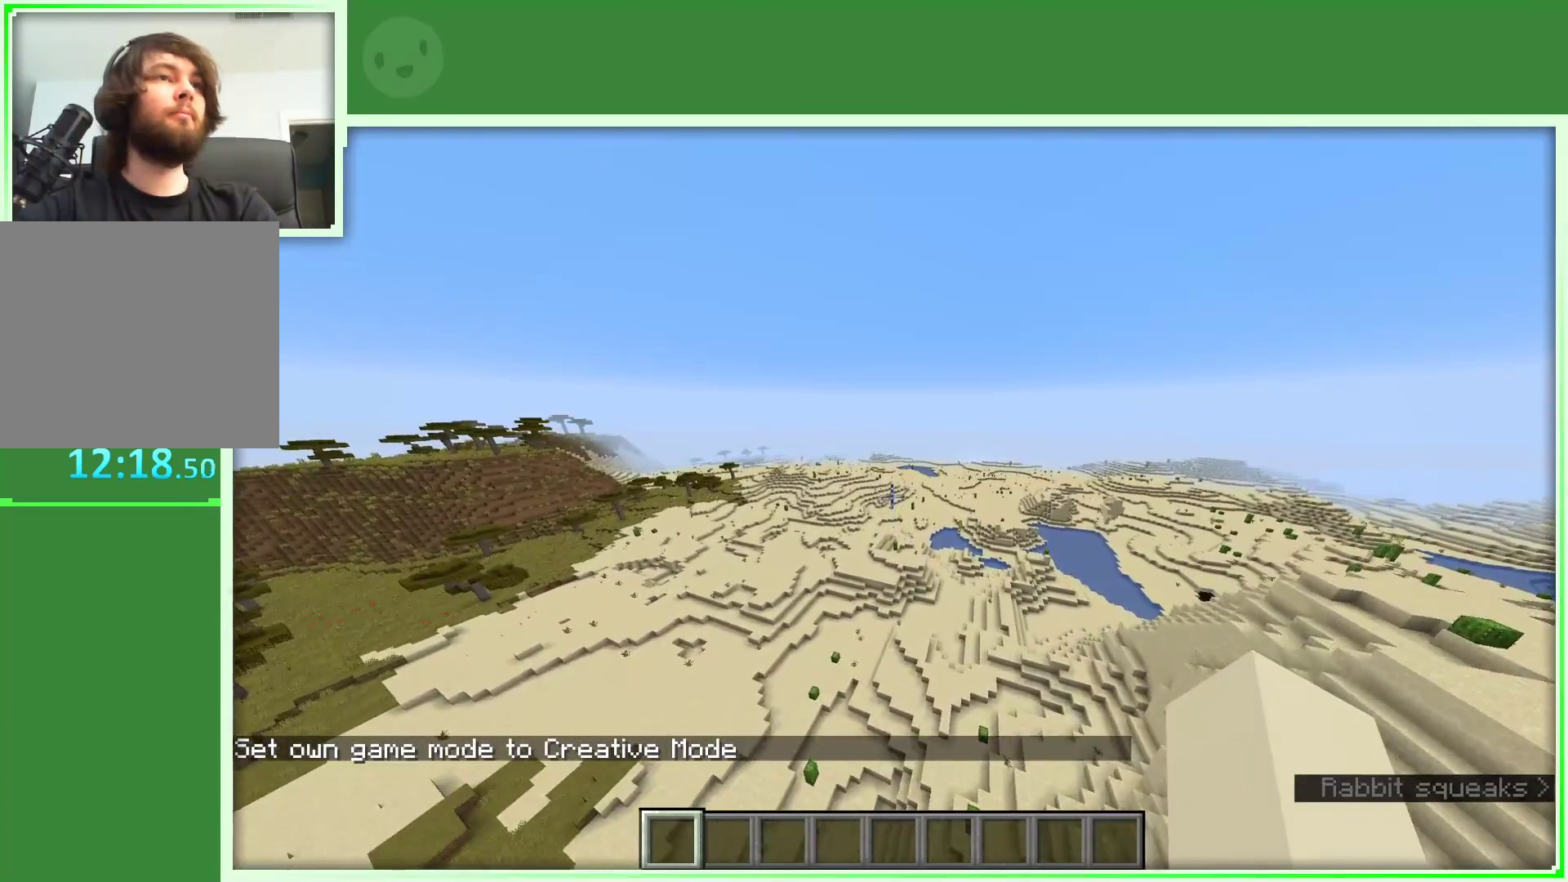
{"keys": ["w"], "mouse": [], "mouse_move": "still", "events": []}
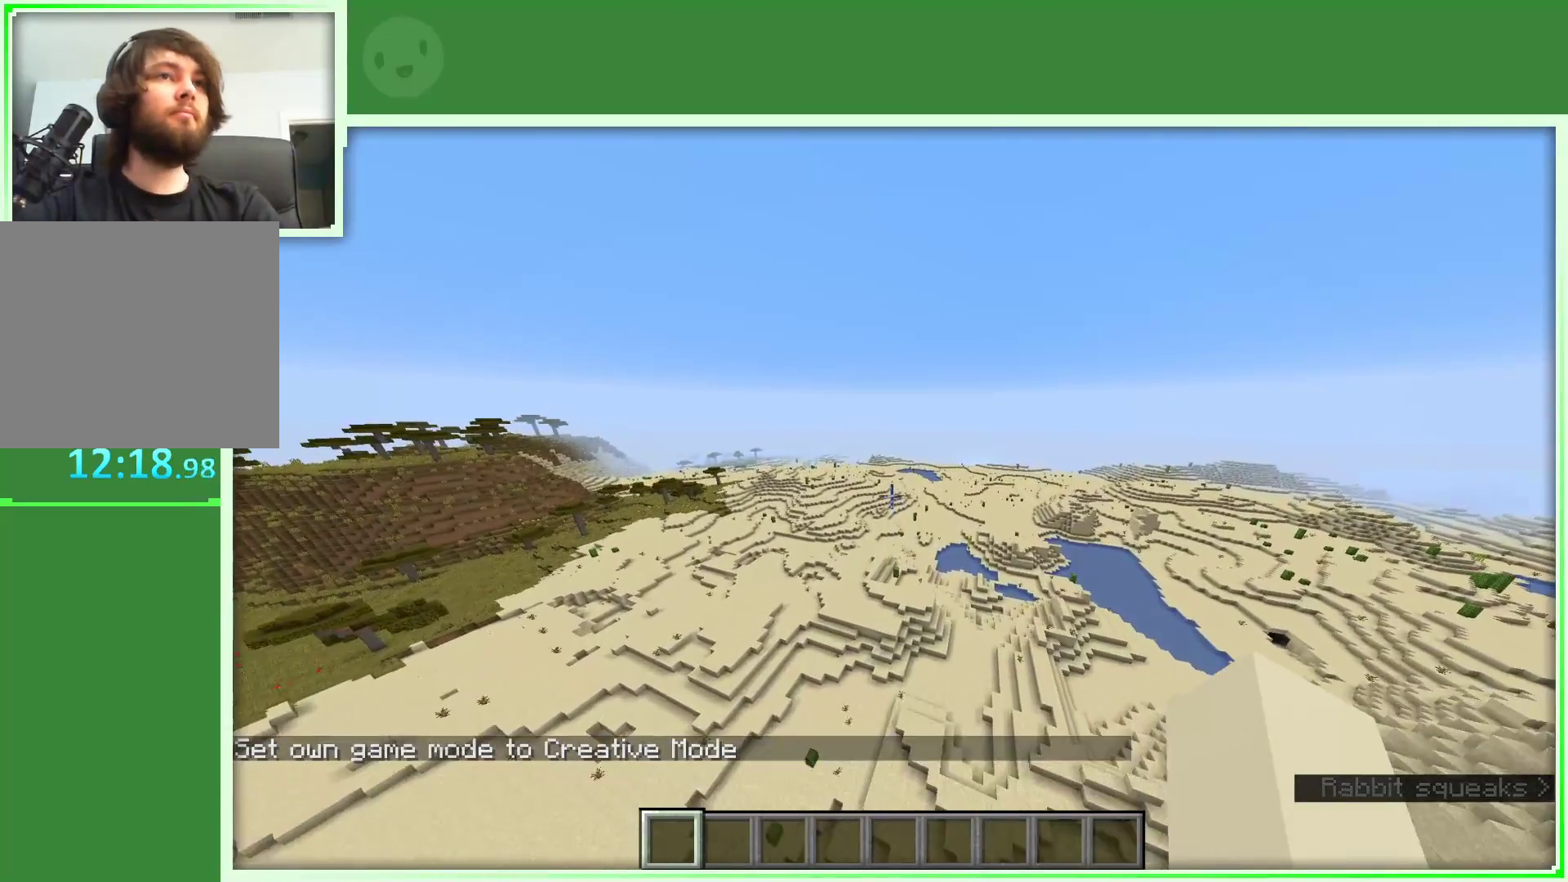
{"keys": ["w"], "mouse": [], "mouse_move": "still", "events": []}
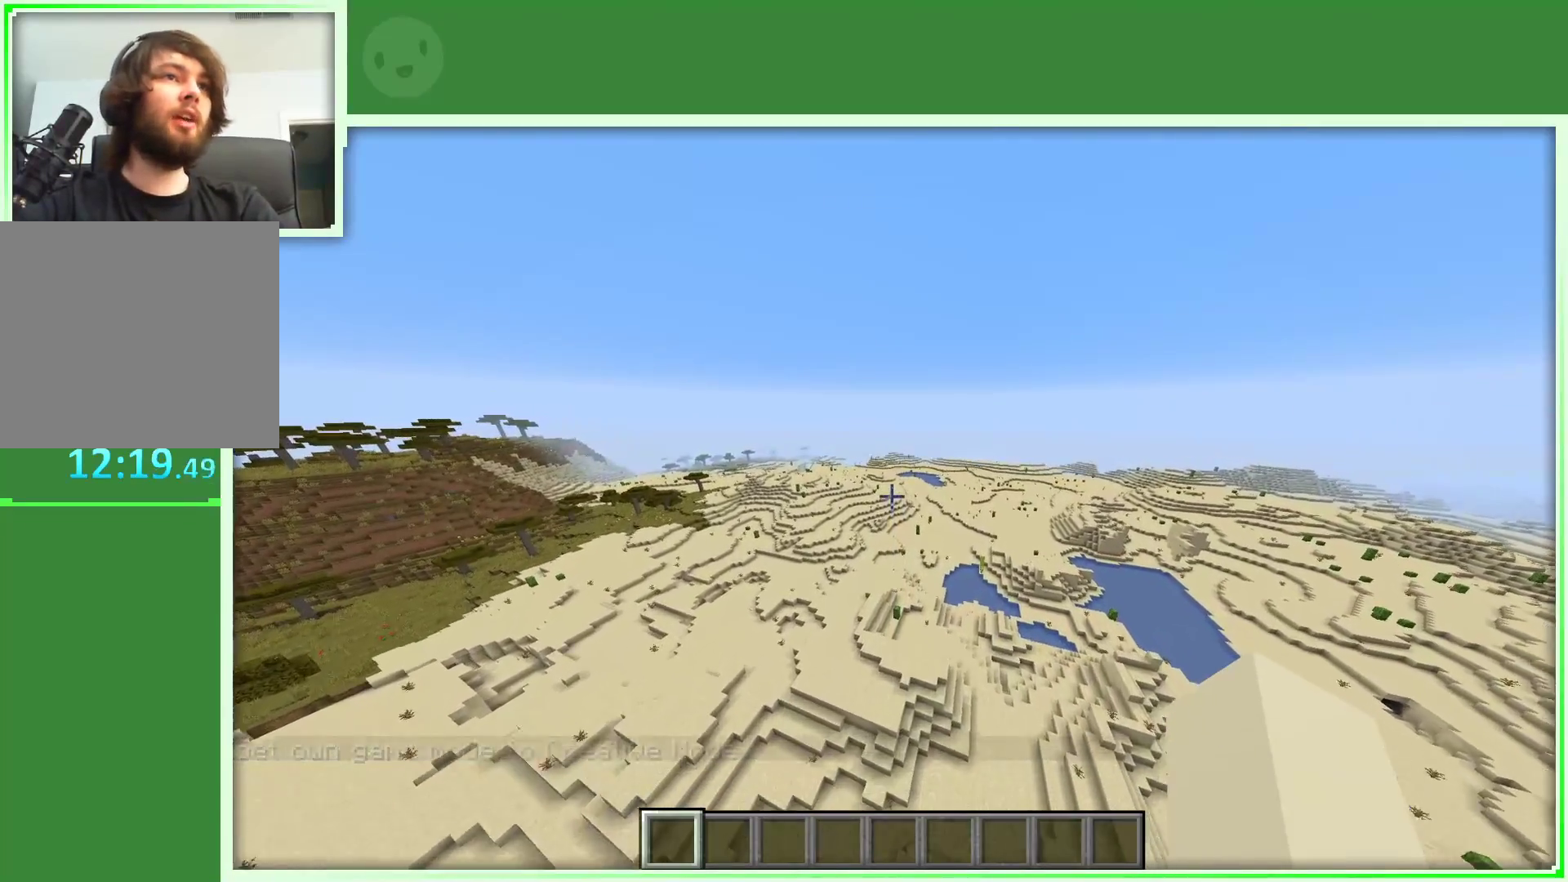
{"keys": ["w"], "mouse": [], "mouse_move": "left", "events": []}
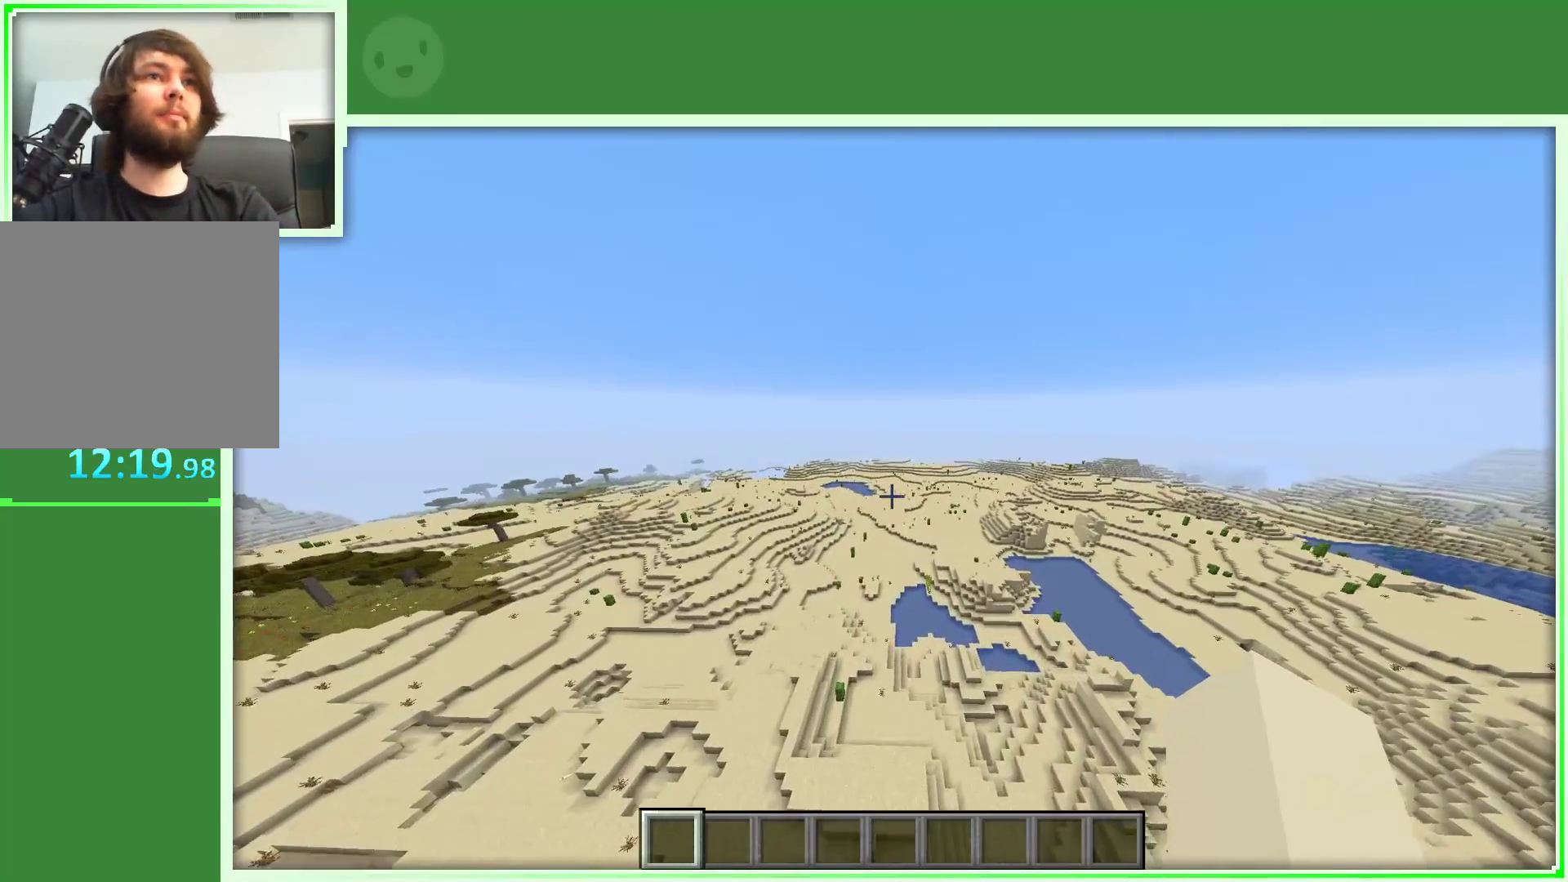
{"keys": ["w"], "mouse": [], "mouse_move": "still", "events": []}
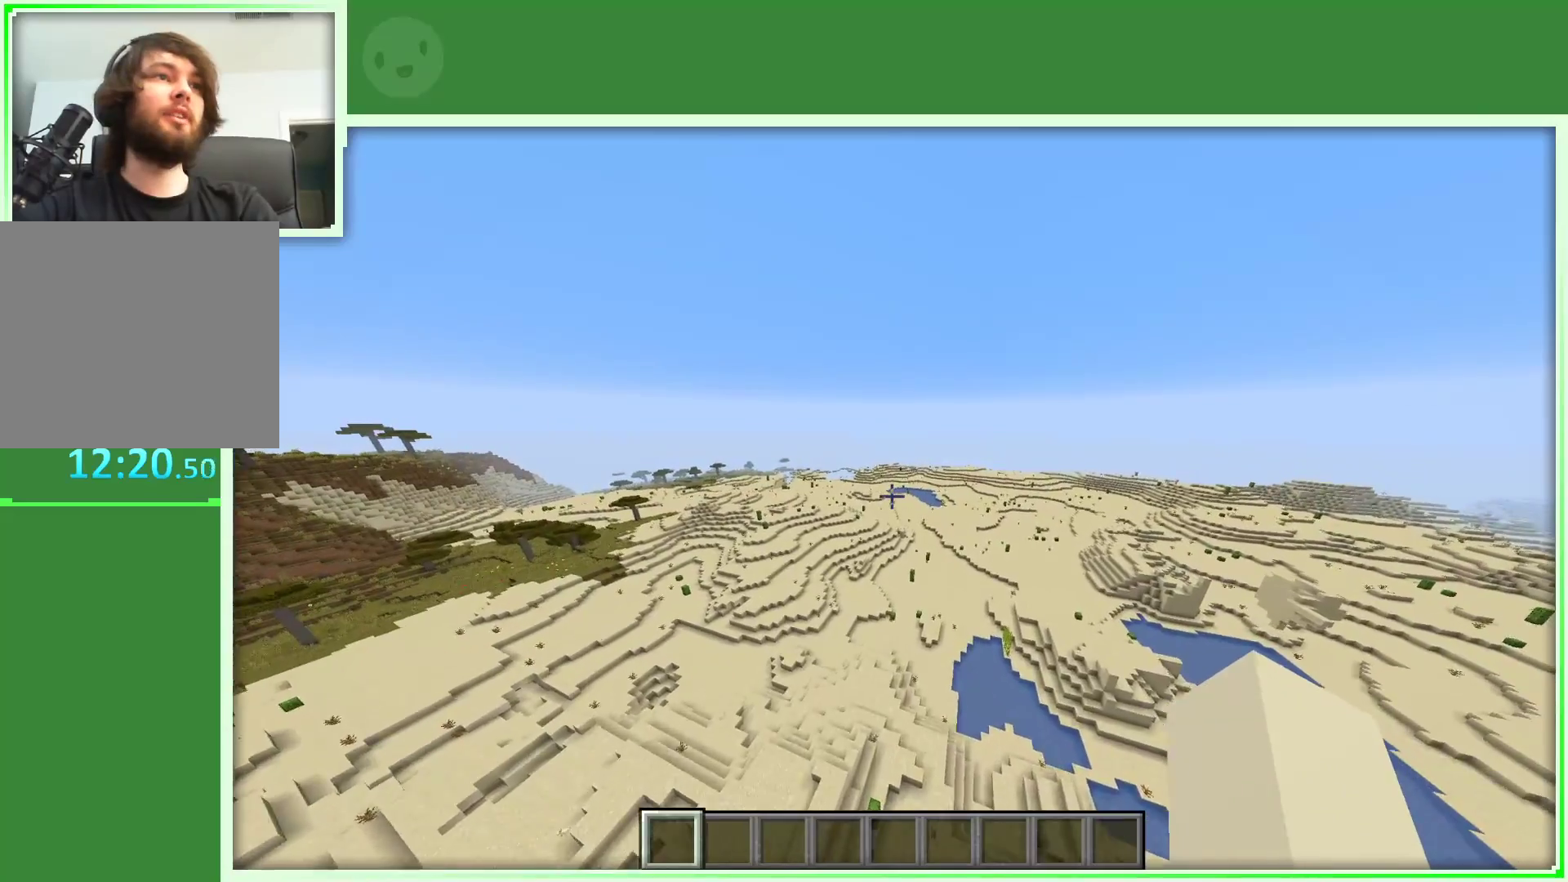
{"keys": ["w"], "mouse": [], "mouse_move": "still", "events": []}
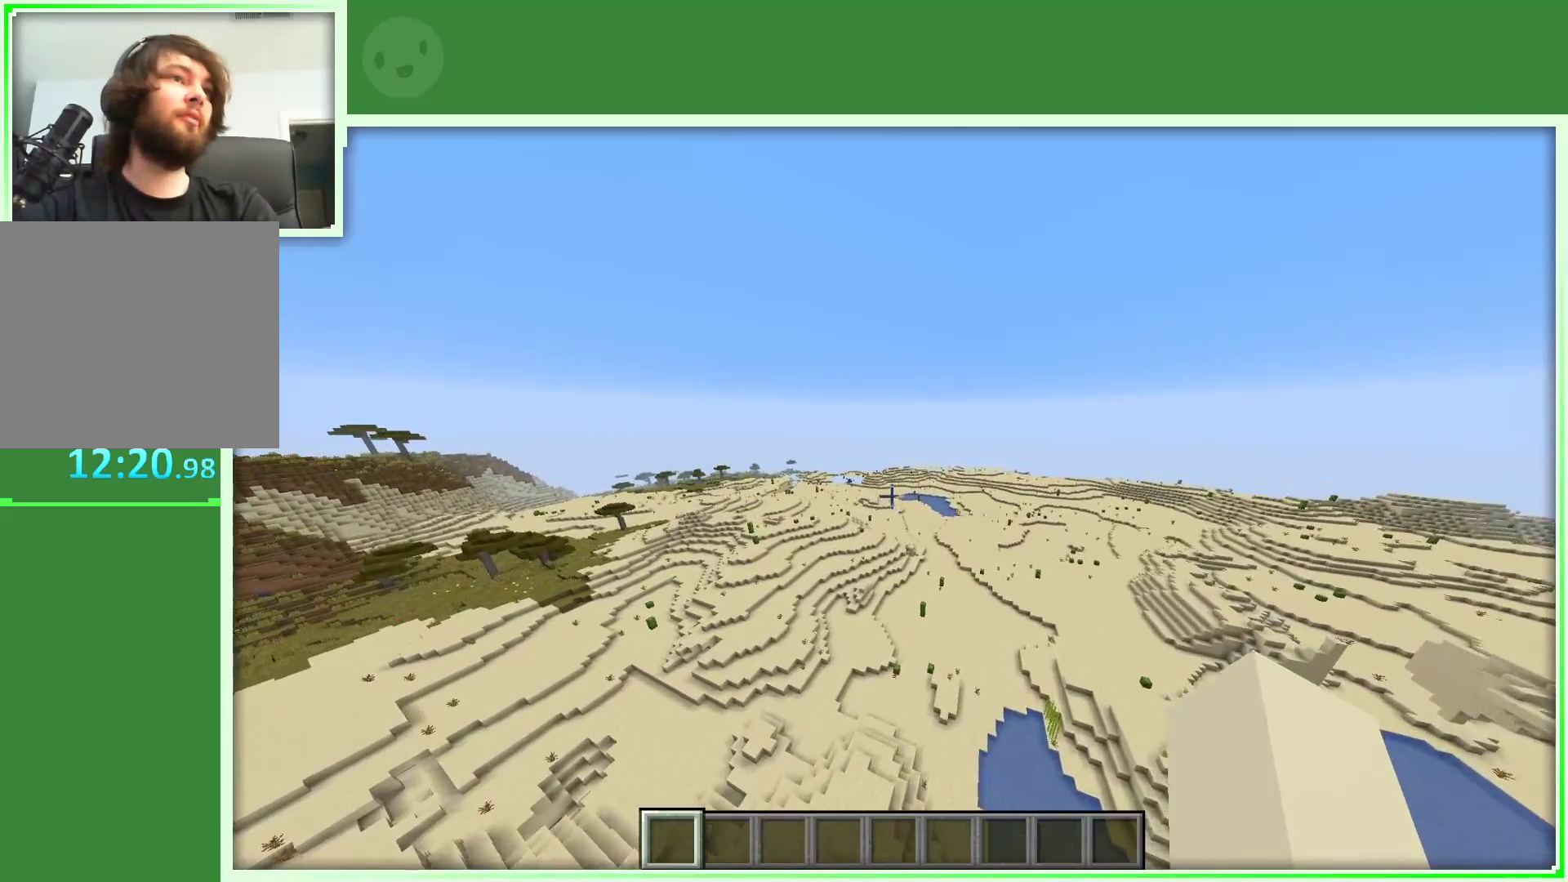
{"keys": ["w"], "mouse": [], "mouse_move": "still", "events": []}
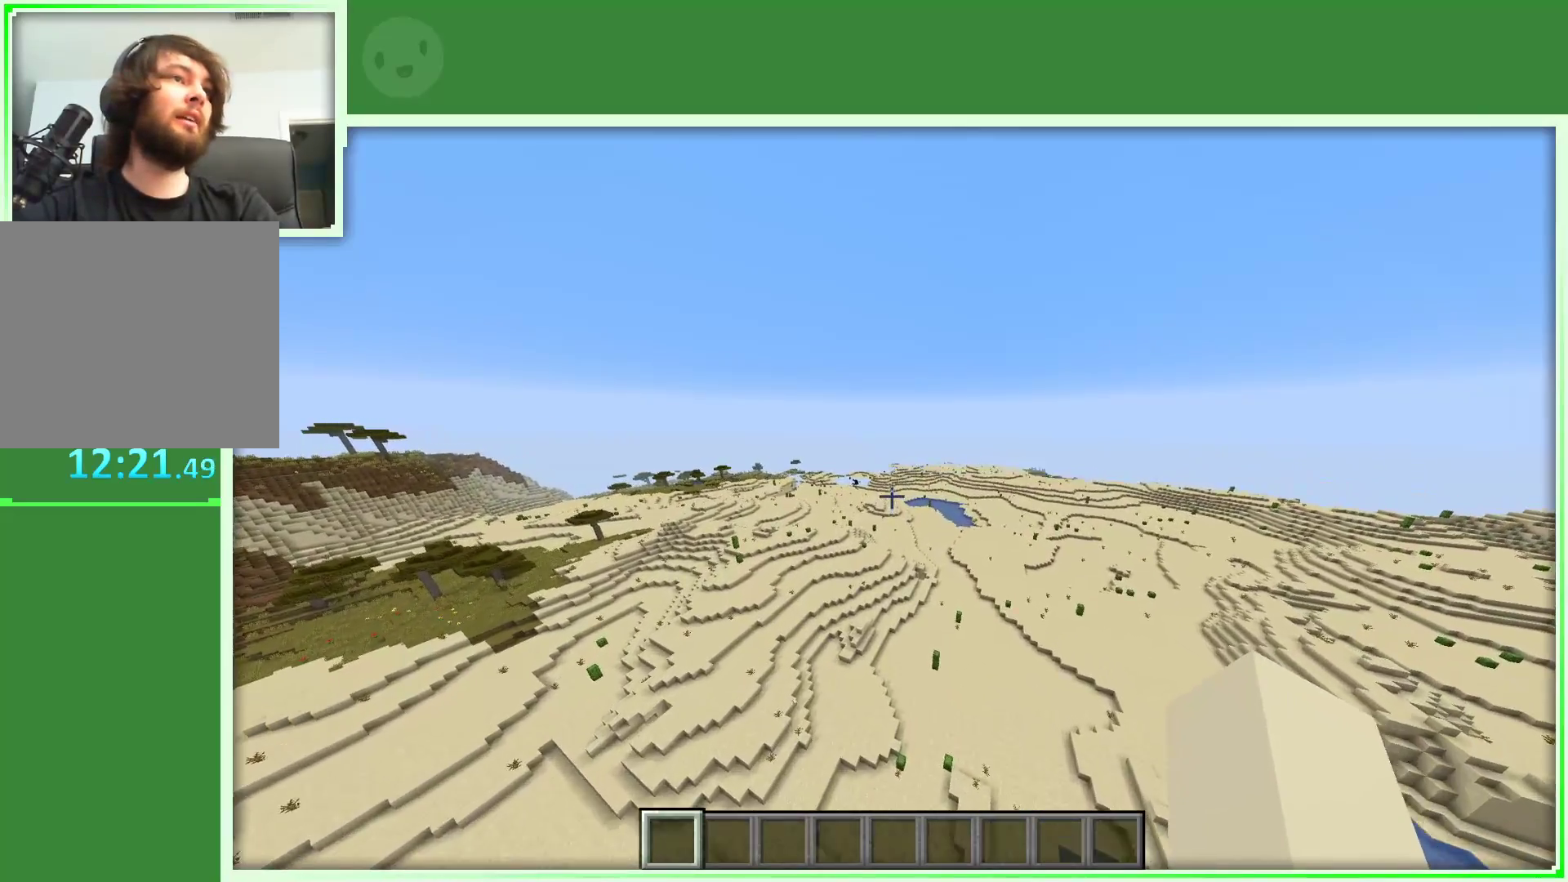
{"keys": ["w"], "mouse": [], "mouse_move": "still", "events": []}
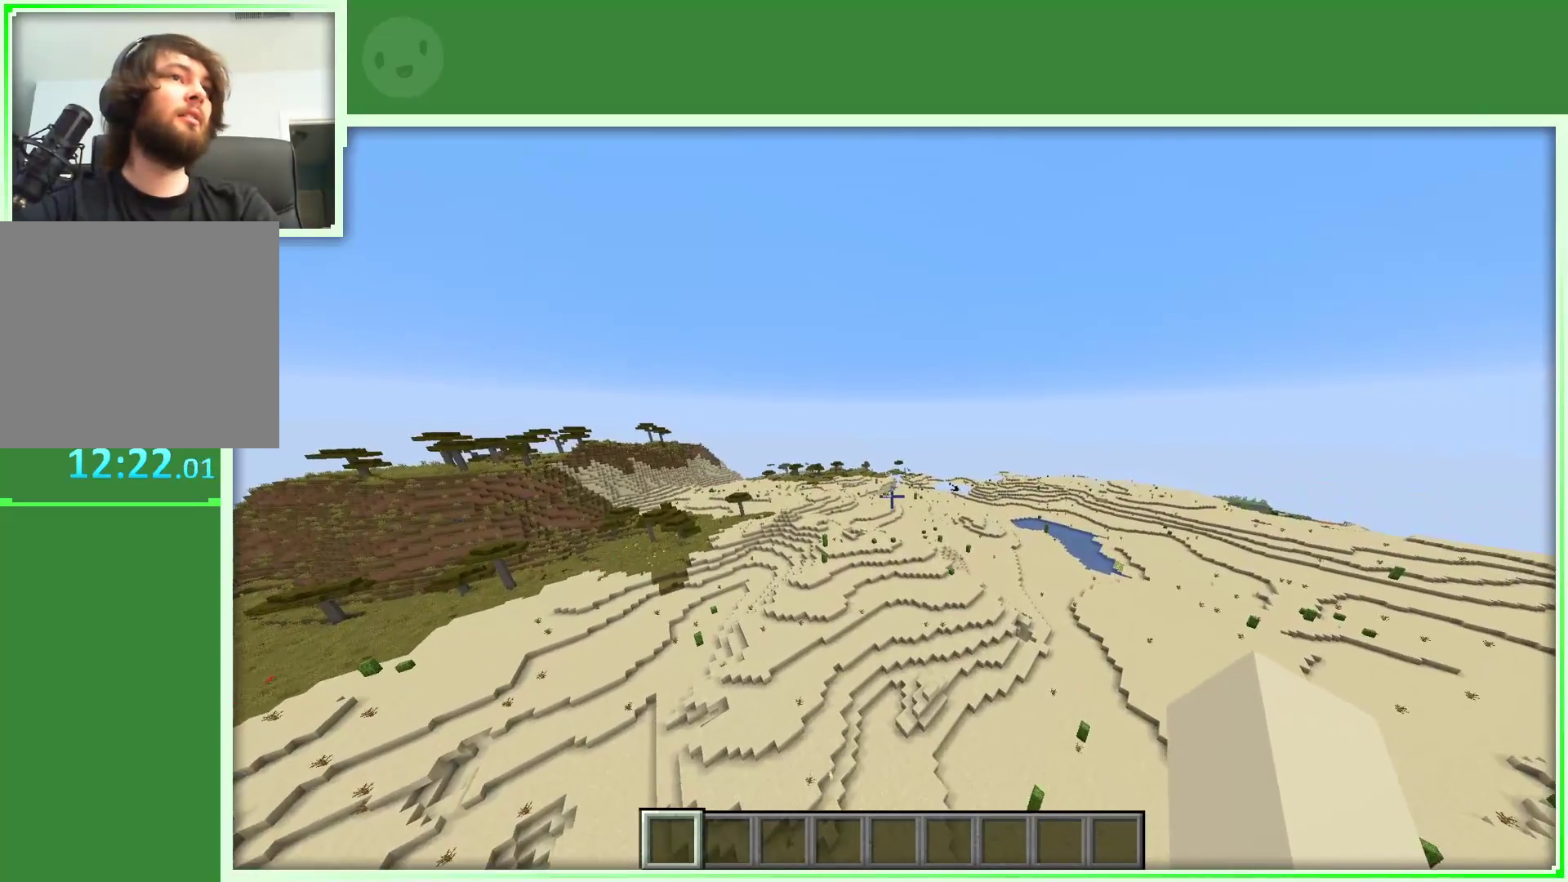
{"keys": ["d", "w"], "mouse": [], "mouse_move": "still", "events": [[33, "d", "down"]]}
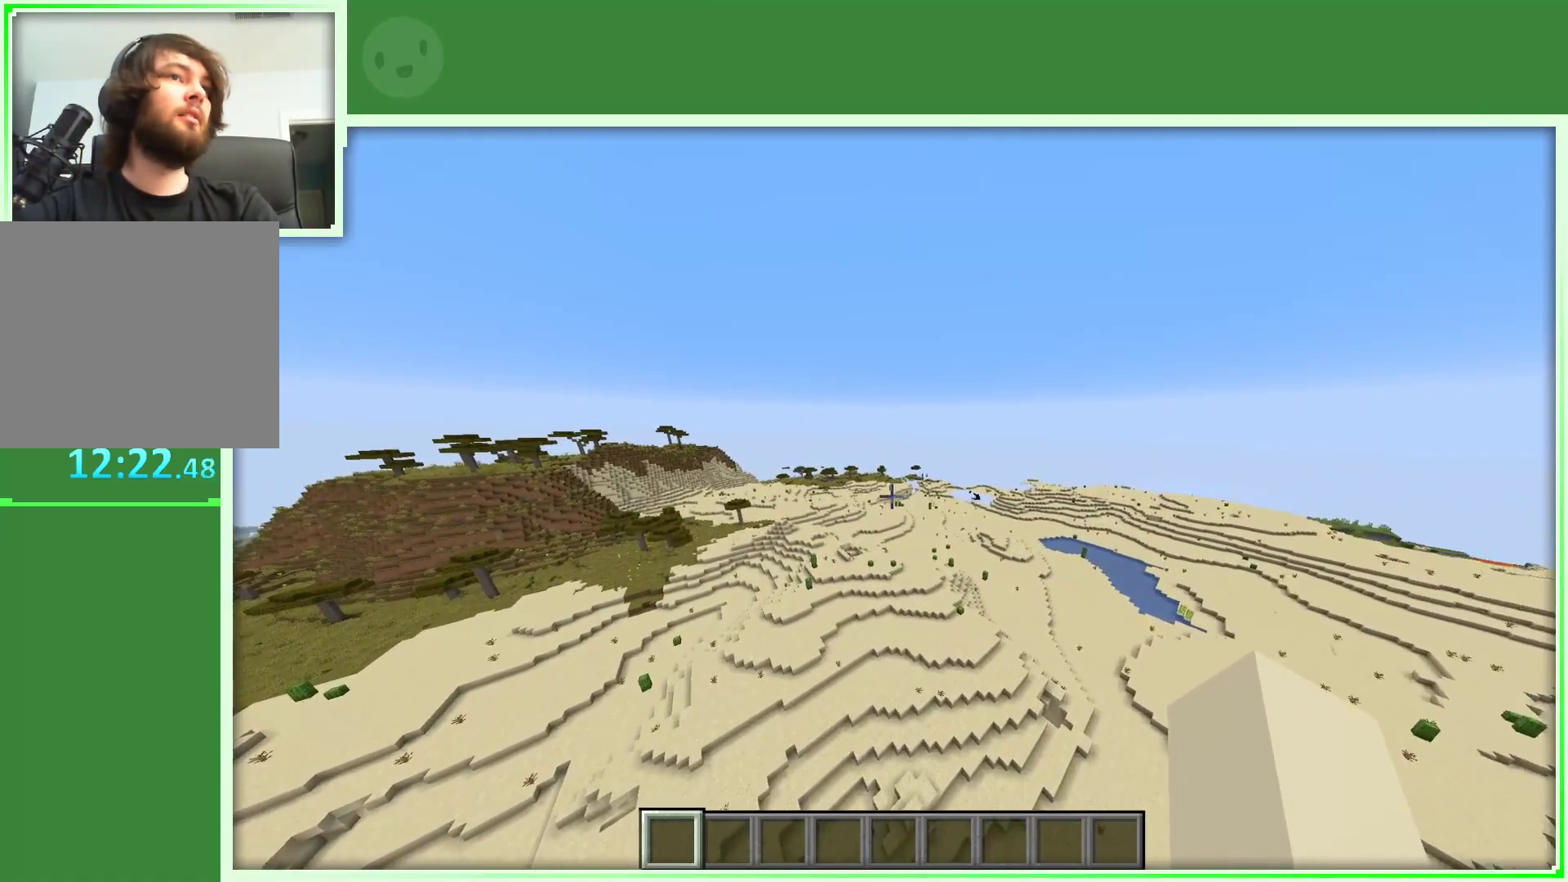
{"keys": ["d", "w"], "mouse": [], "mouse_move": "still", "events": []}
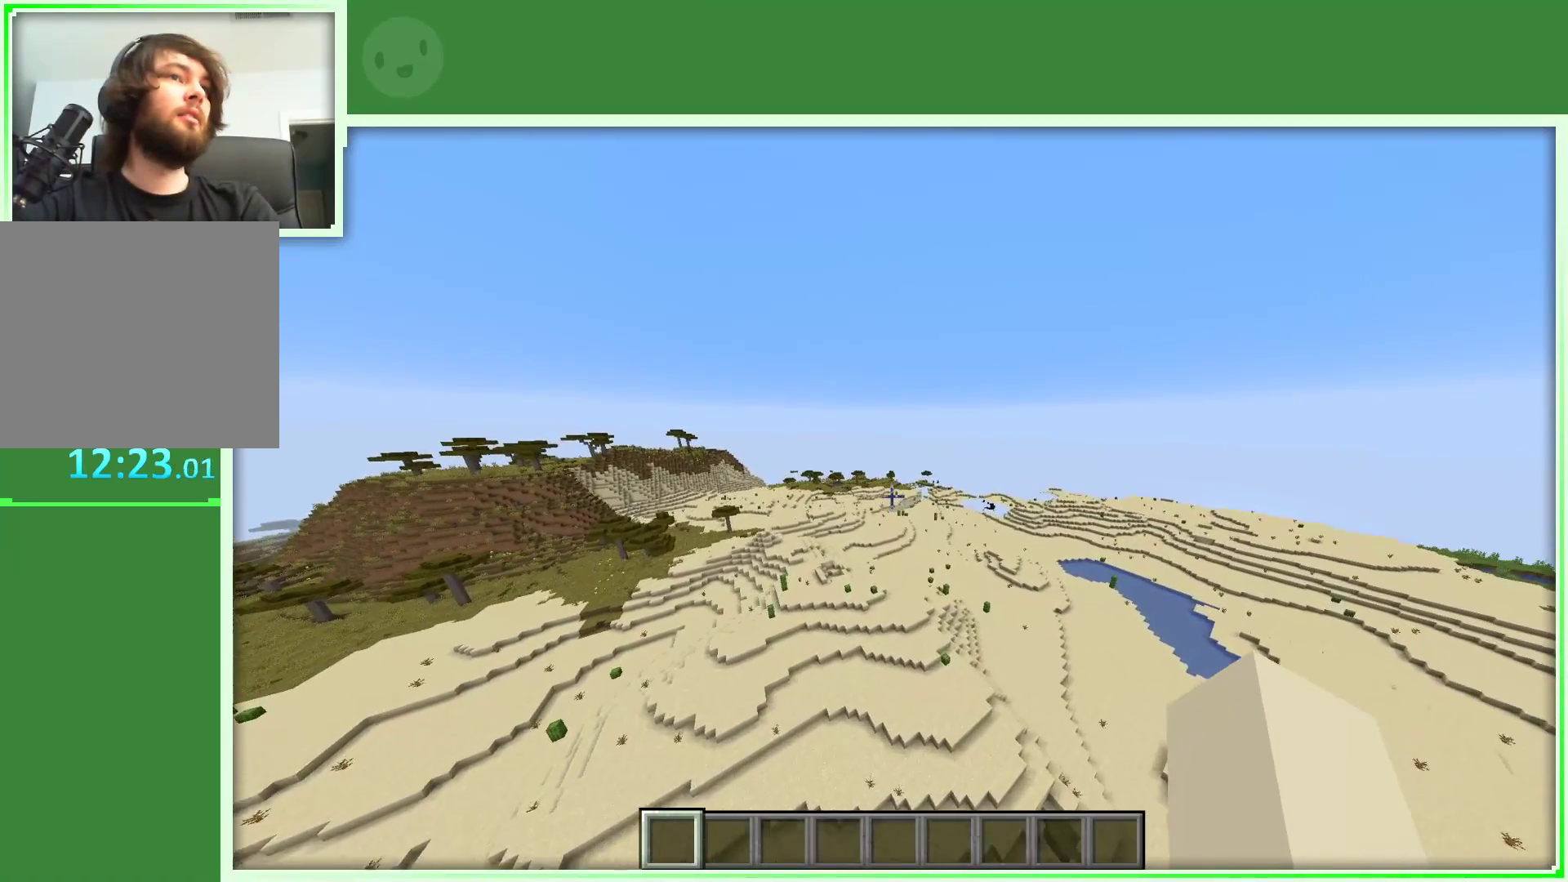
{"keys": ["d", "w"], "mouse": [], "mouse_move": "still", "events": []}
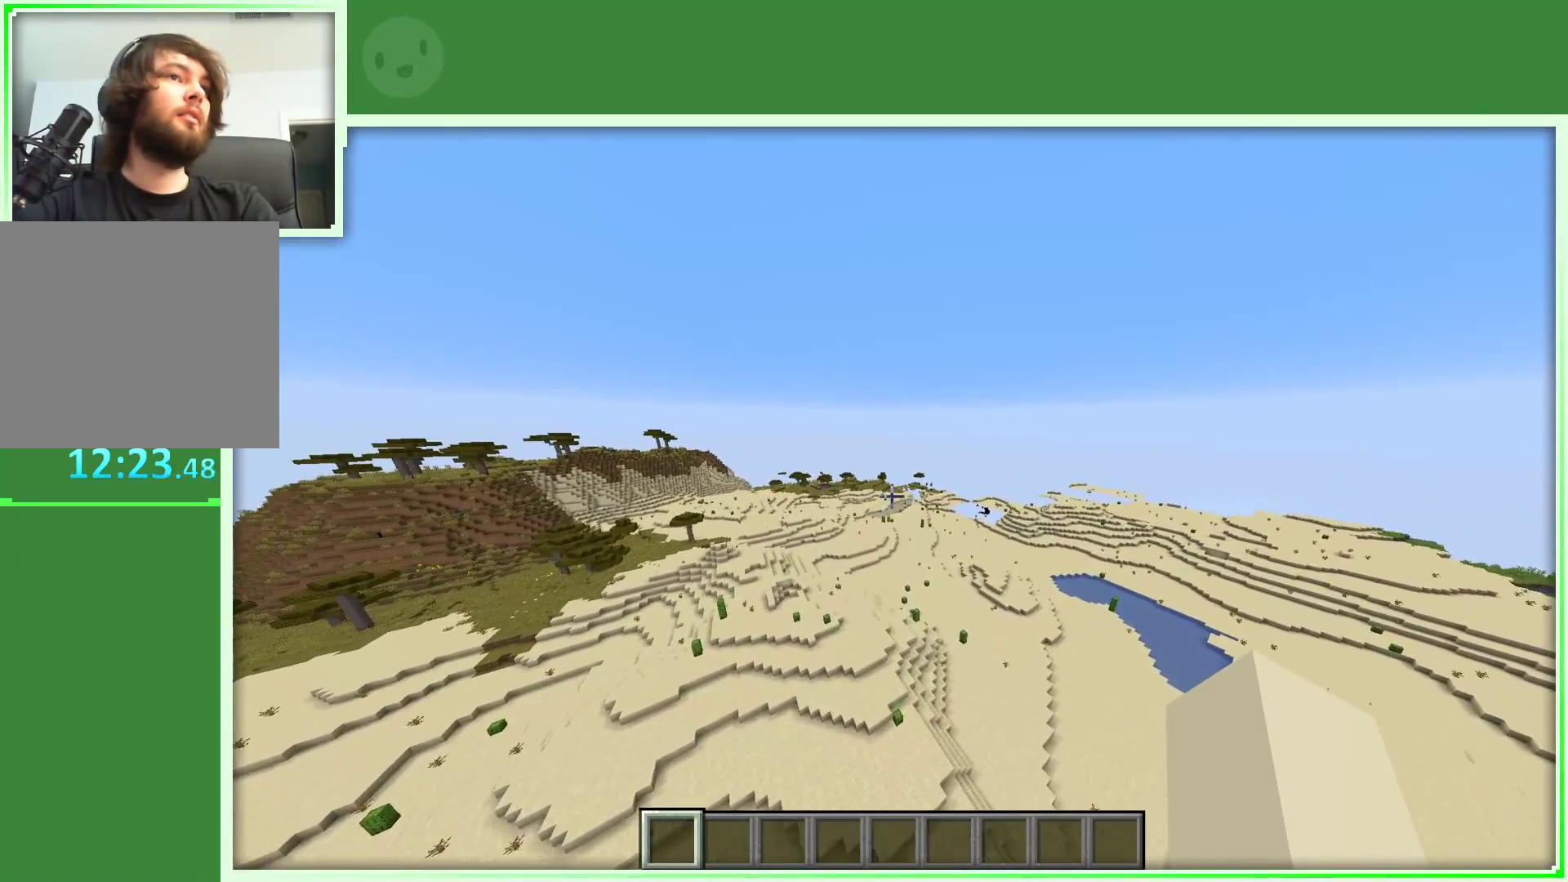
{"keys": ["d", "w"], "mouse": [], "mouse_move": "still", "events": []}
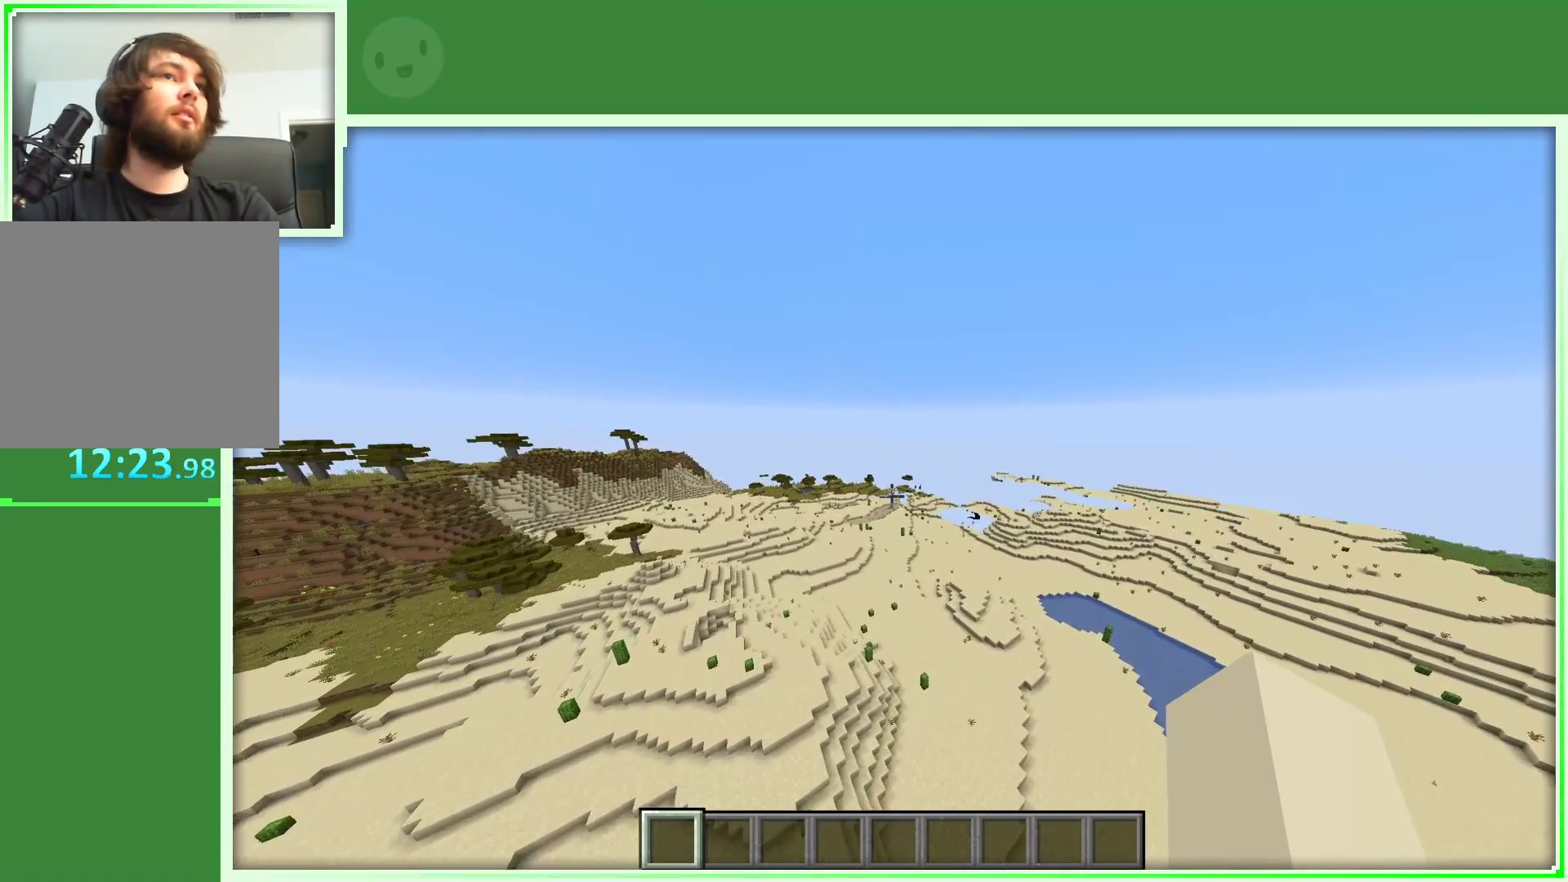
{"keys": ["d", "w"], "mouse": [], "mouse_move": "still", "events": []}
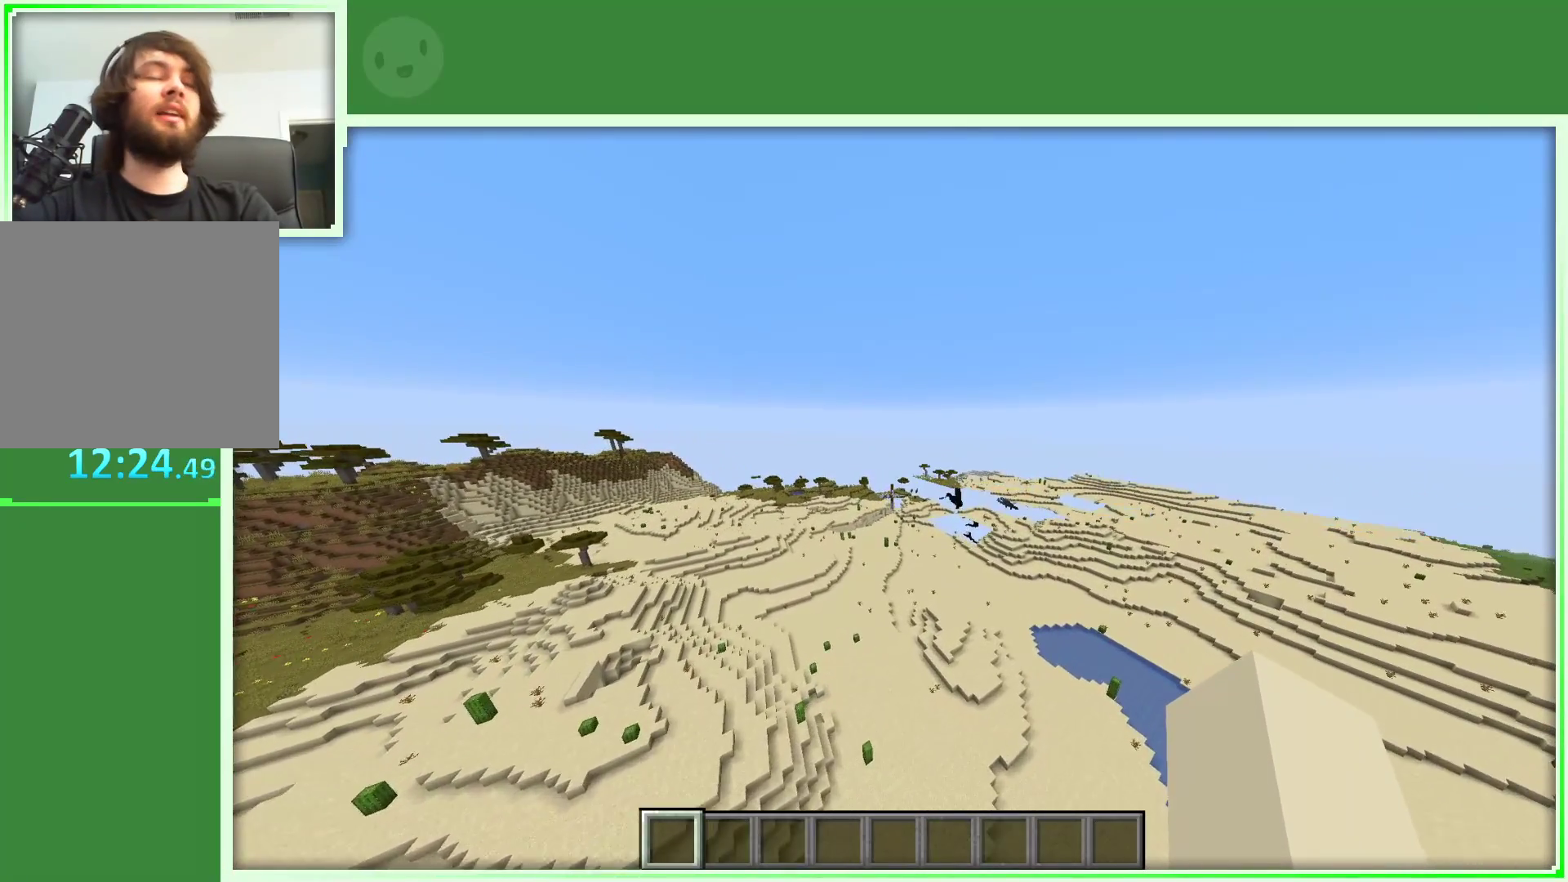
{"keys": ["d", "w"], "mouse": [], "mouse_move": "still", "events": []}
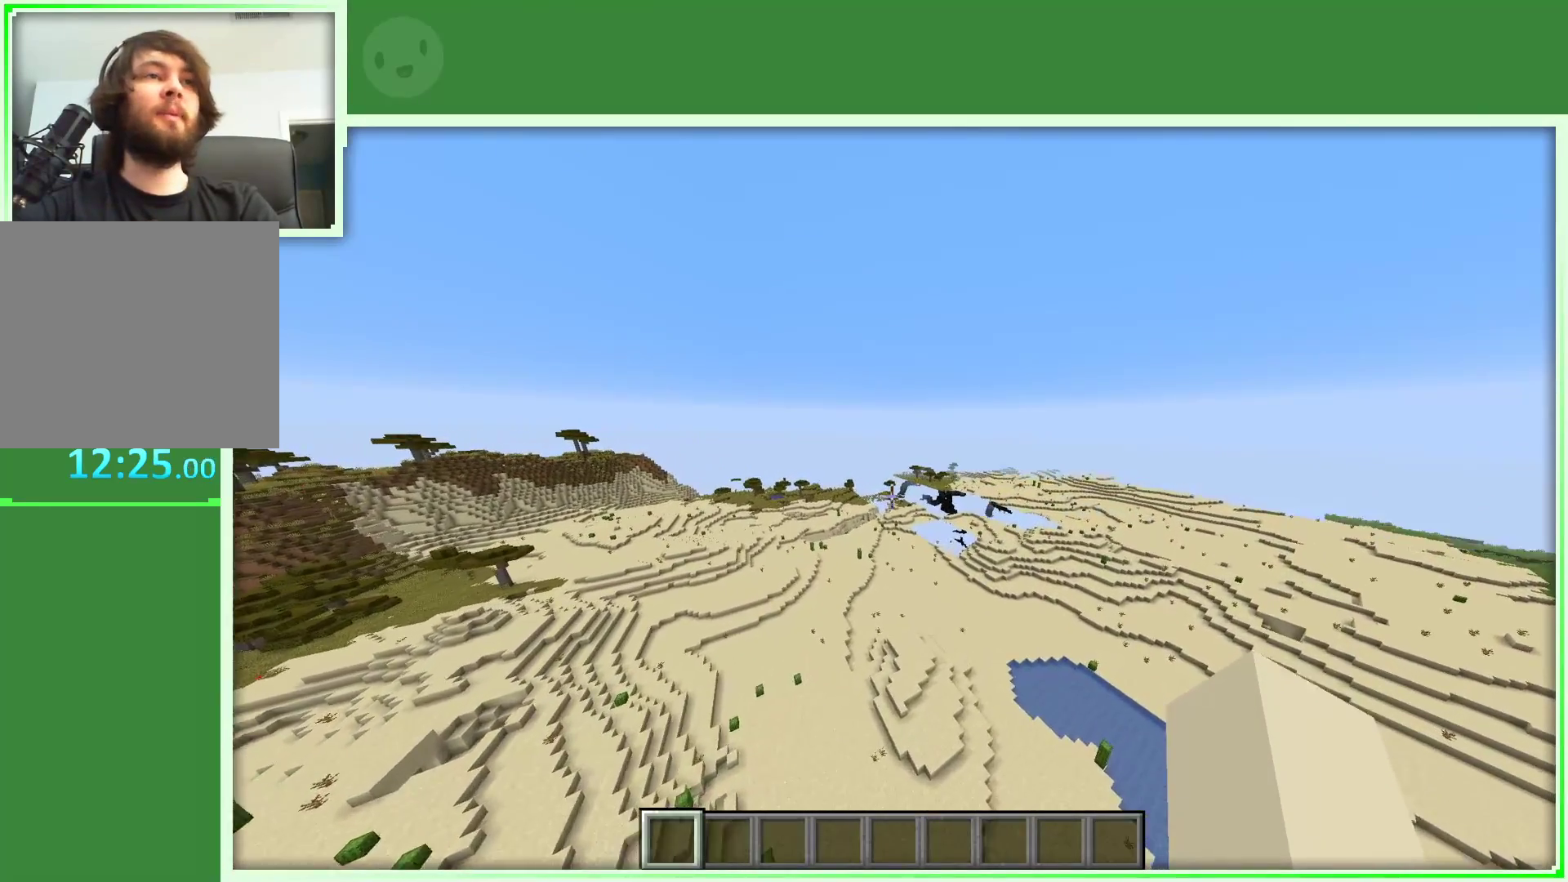
{"keys": ["d", "w"], "mouse": [], "mouse_move": "still", "events": []}